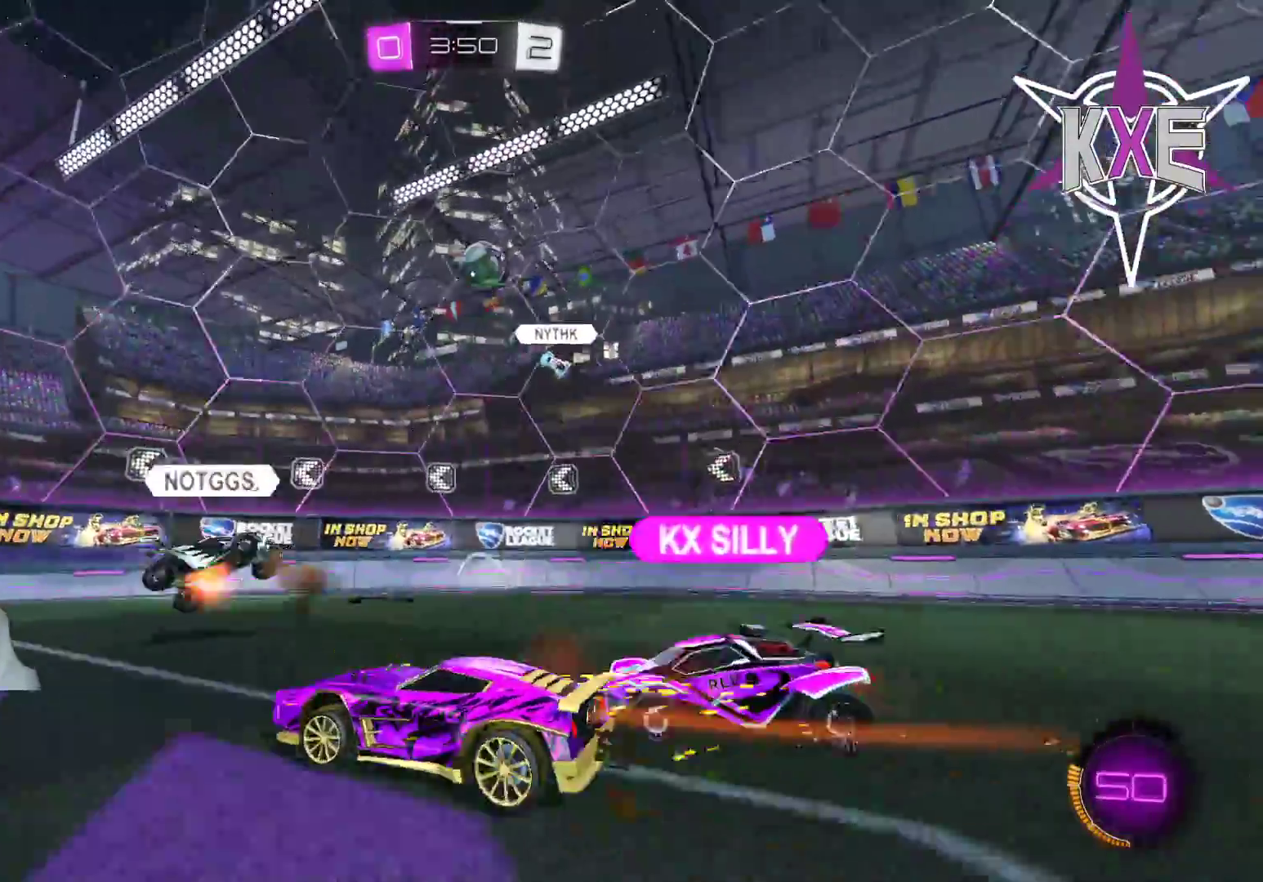
Gameplay with a controller (PlayStation layout); each line is a JSON object with the inputs held at the frame after it (dt_ms = milliseconds from this image to that frame). "events" lists button and stick changes between this image and that frame as [ms after this image, input, new state], when the widget could be followed in between. Not read: R2.
{"dt_ms": 500, "buttons": [], "left_stick": "left", "right_stick": "center", "events": [[33, "R1", "down"], [67, "left_stick", "center"], [217, "R1", "up"], [483, "left_stick", "left"]]}
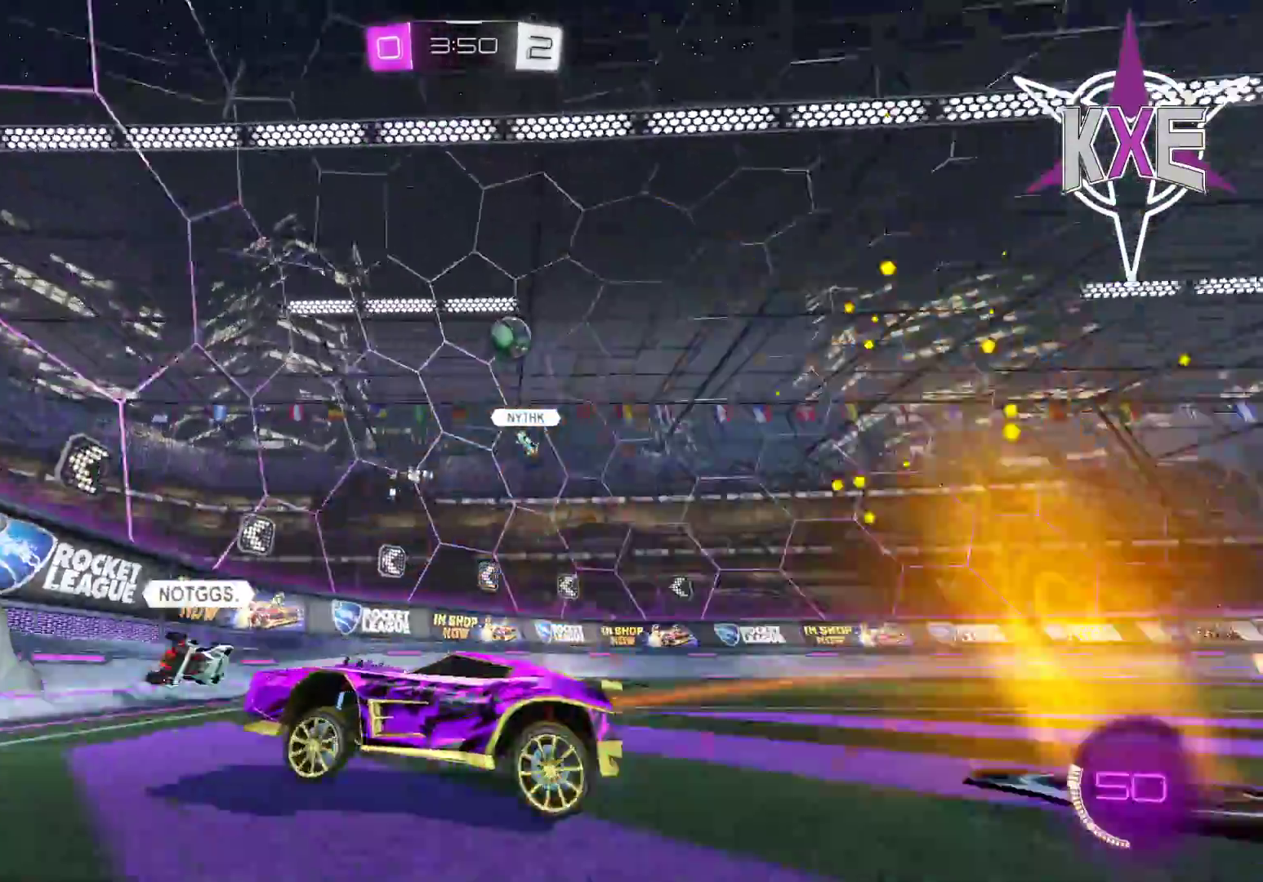
{"dt_ms": 500, "buttons": ["L2"], "left_stick": "right", "right_stick": "center", "events": [[350, "left_stick", "center"], [383, "L2", "down"], [400, "left_stick", "right"]]}
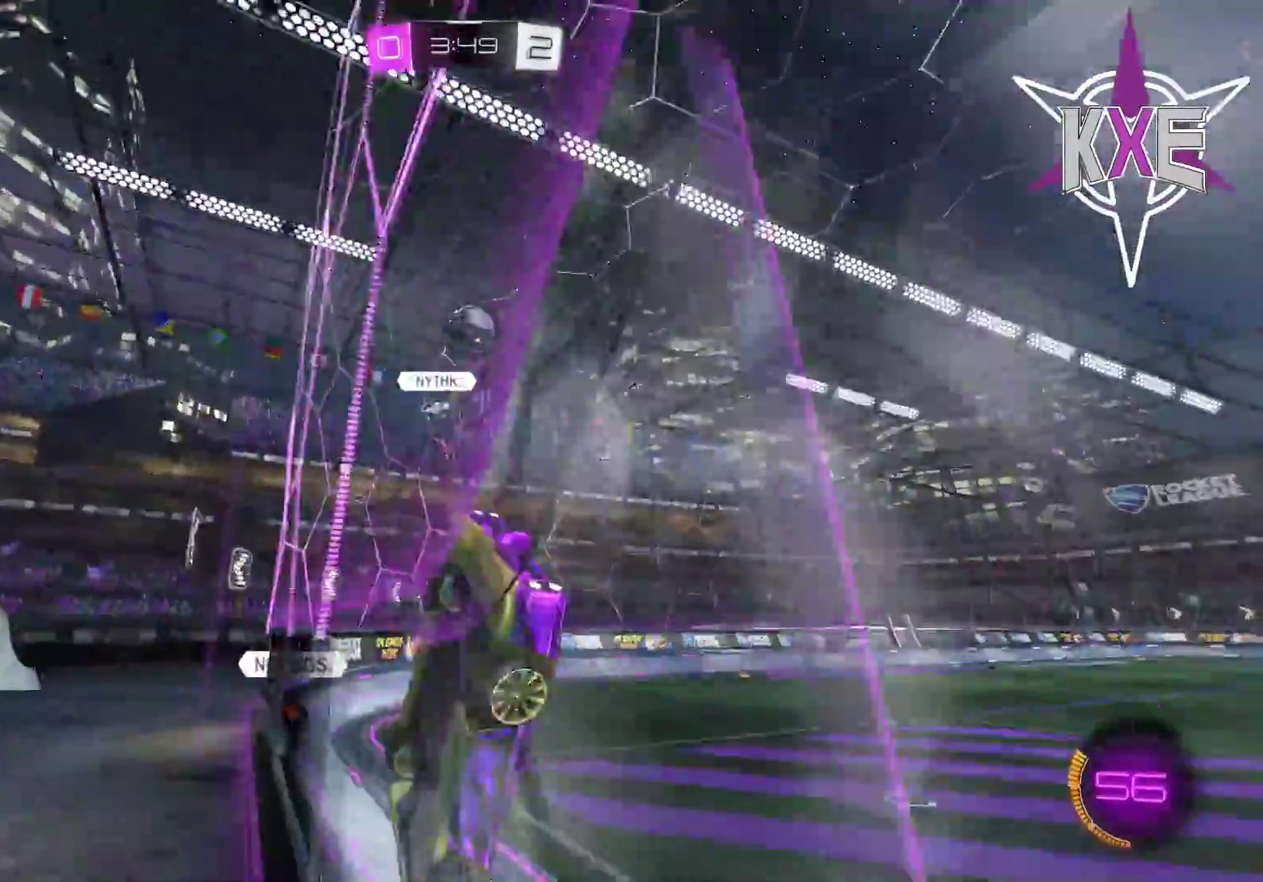
{"dt_ms": 500, "buttons": ["L2", "L3"], "left_stick": "right", "right_stick": "center", "events": [[50, "L3", "down"], [283, "L2", "up"], [417, "L2", "down"]]}
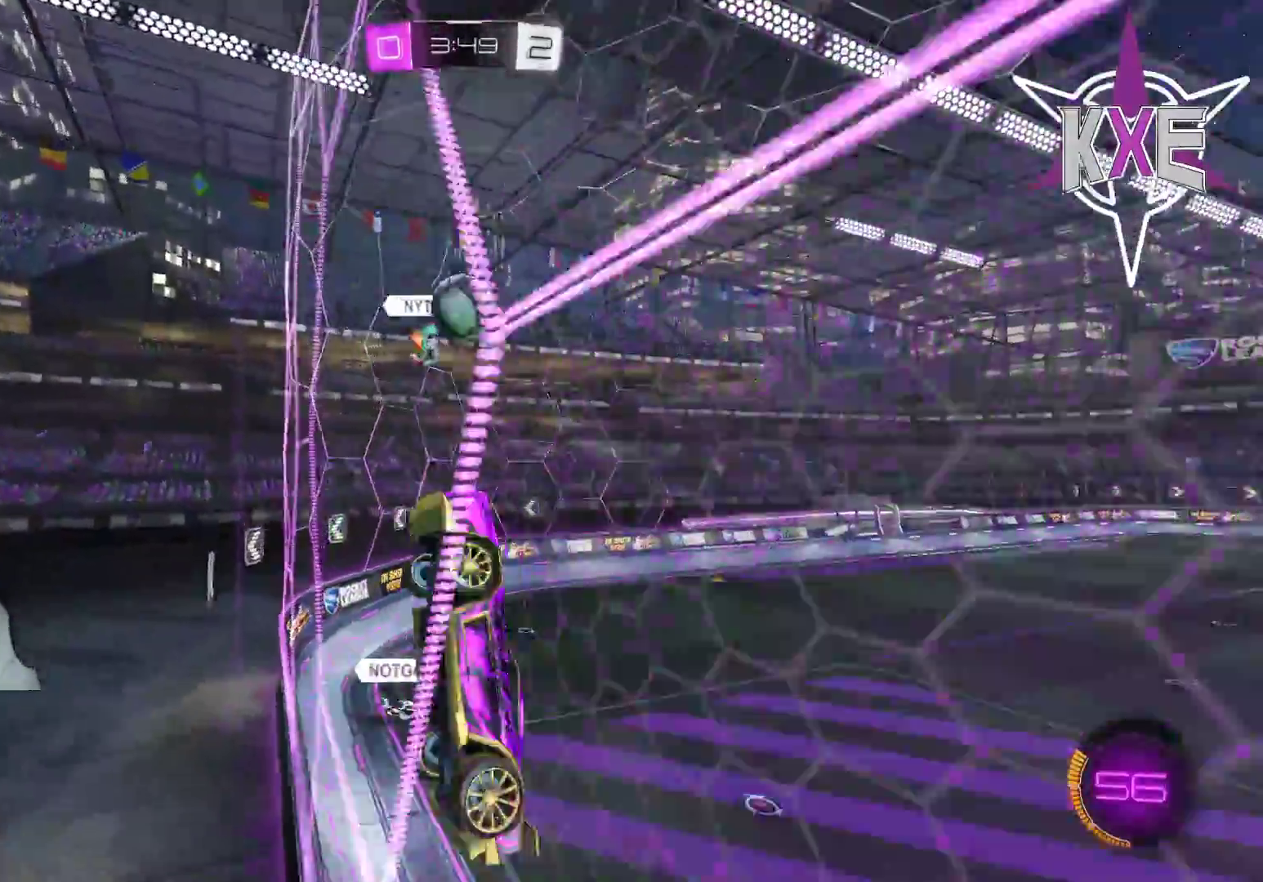
{"dt_ms": 500, "buttons": ["L3"], "left_stick": "up-left", "right_stick": "center"}
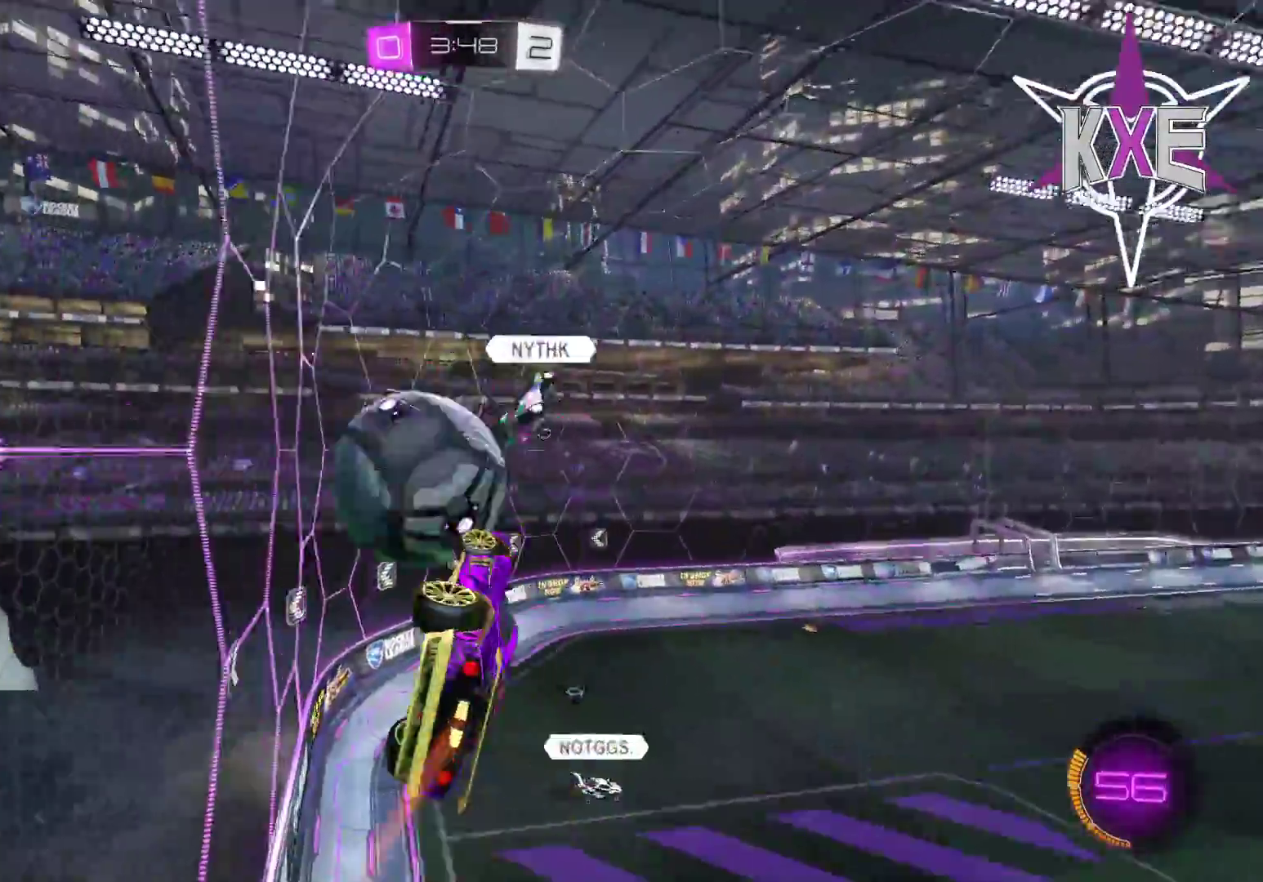
{"dt_ms": 500, "buttons": [], "left_stick": "center", "right_stick": "center", "events": [[33, "CROSS", "down"], [133, "CROSS", "up"], [250, "L3", "up"], [300, "left_stick", "up"], [433, "left_stick", "center"]]}
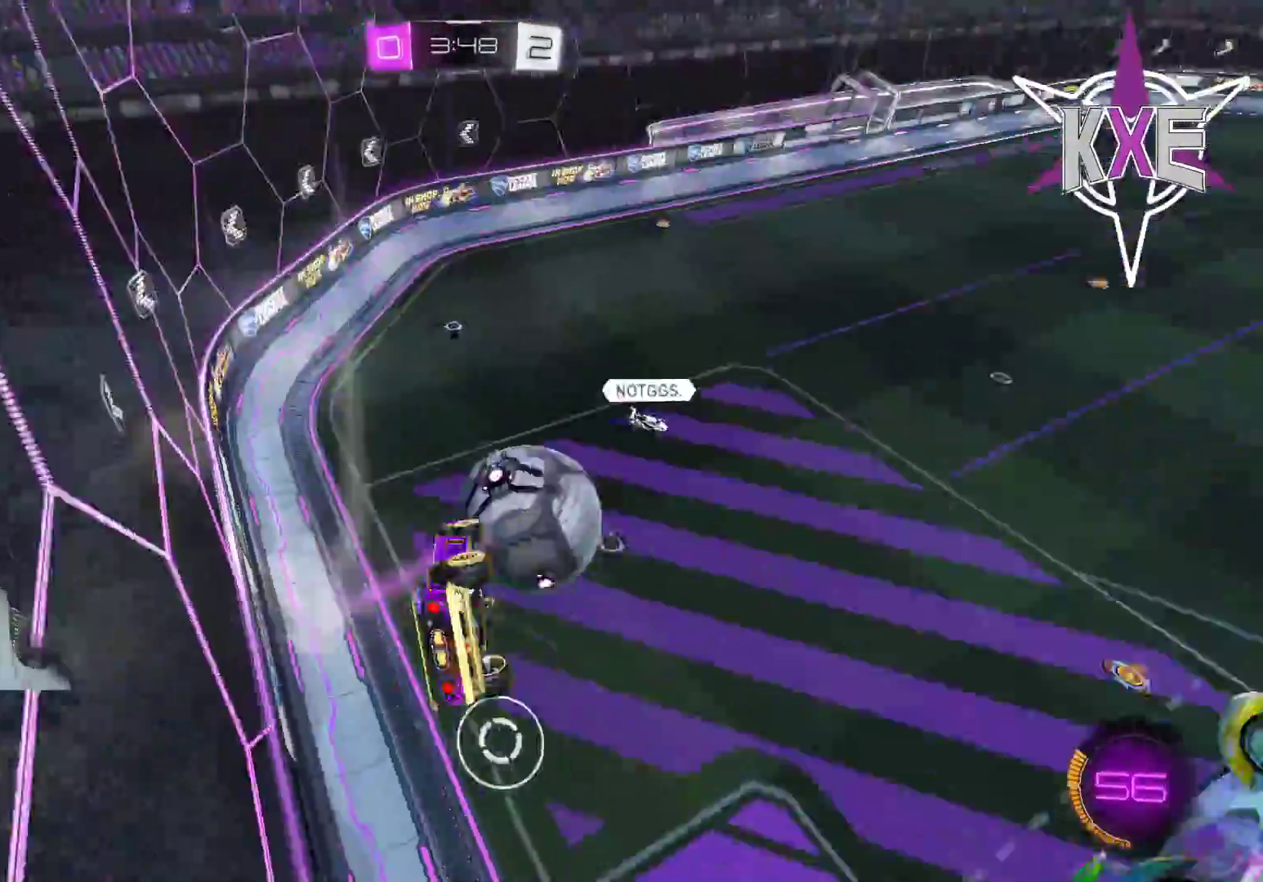
{"dt_ms": 500, "buttons": [], "left_stick": "right", "right_stick": "center", "events": [[17, "SQUARE", "down"], [100, "left_stick", "right"], [500, "SQUARE", "up"]]}
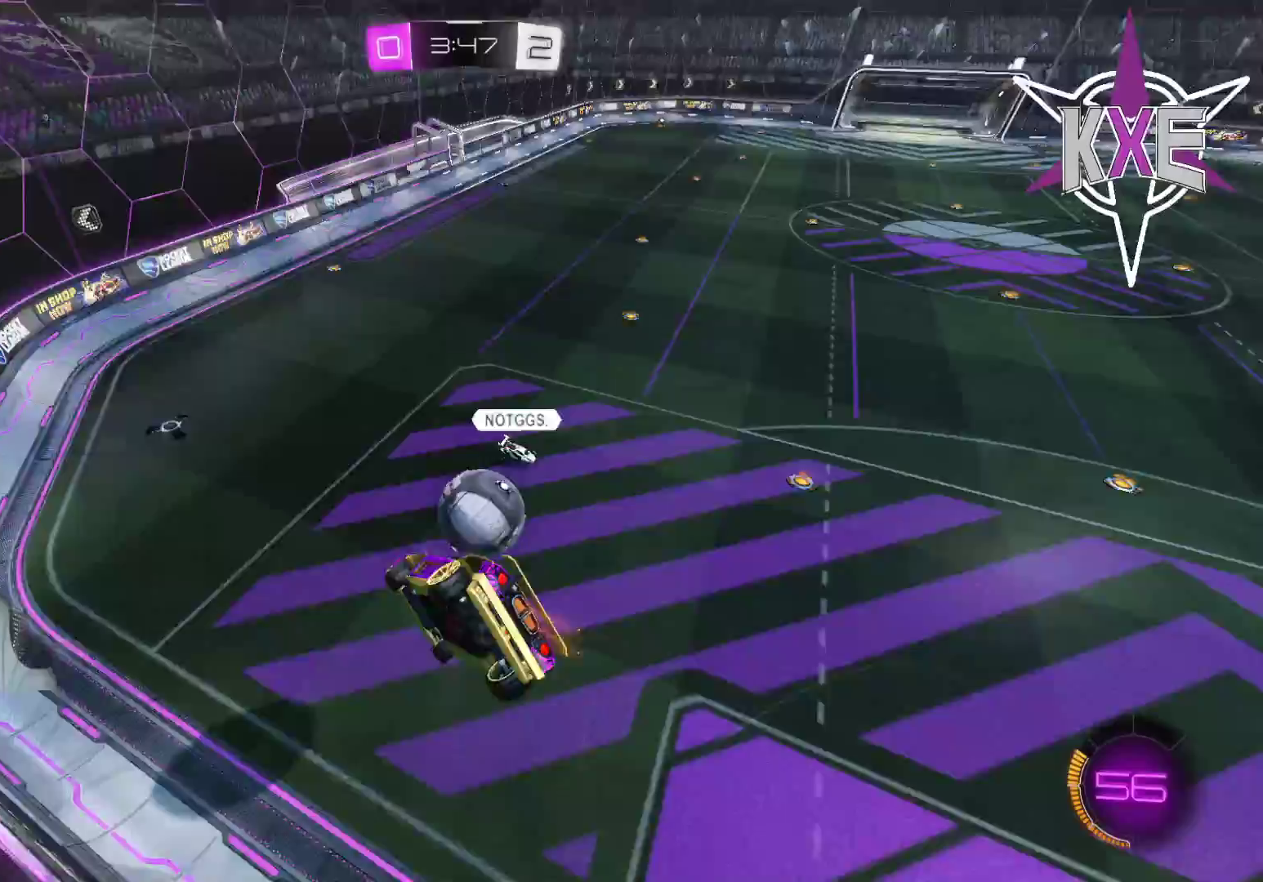
{"dt_ms": 500, "buttons": [], "left_stick": "center", "right_stick": "center", "events": [[200, "R1", "down"], [267, "left_stick", "down"], [333, "left_stick", "center"], [433, "R1", "up"]]}
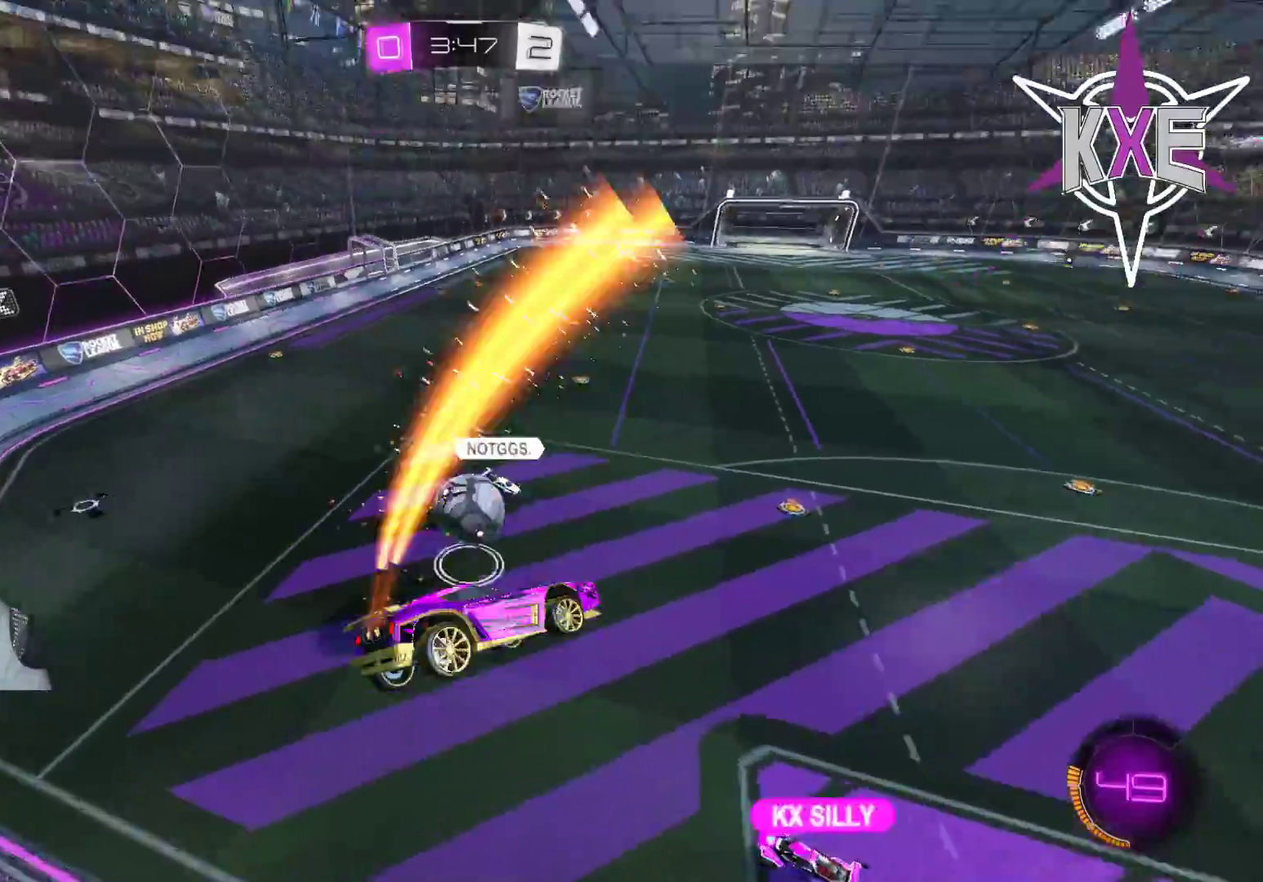
{"dt_ms": 500, "buttons": [], "left_stick": "left", "right_stick": "center", "events": [[350, "left_stick", "left"]]}
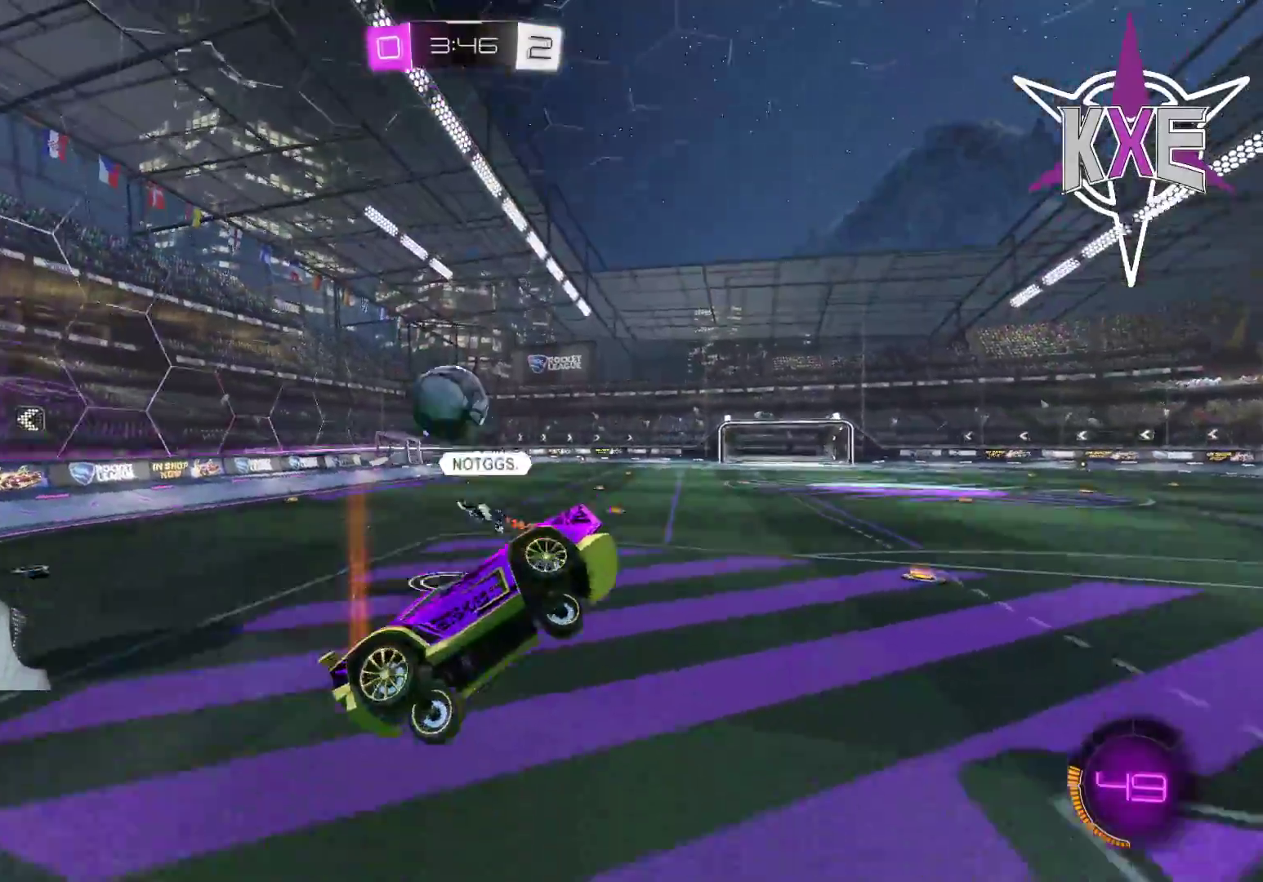
{"dt_ms": 1000, "buttons": [], "left_stick": "center", "right_stick": "center"}
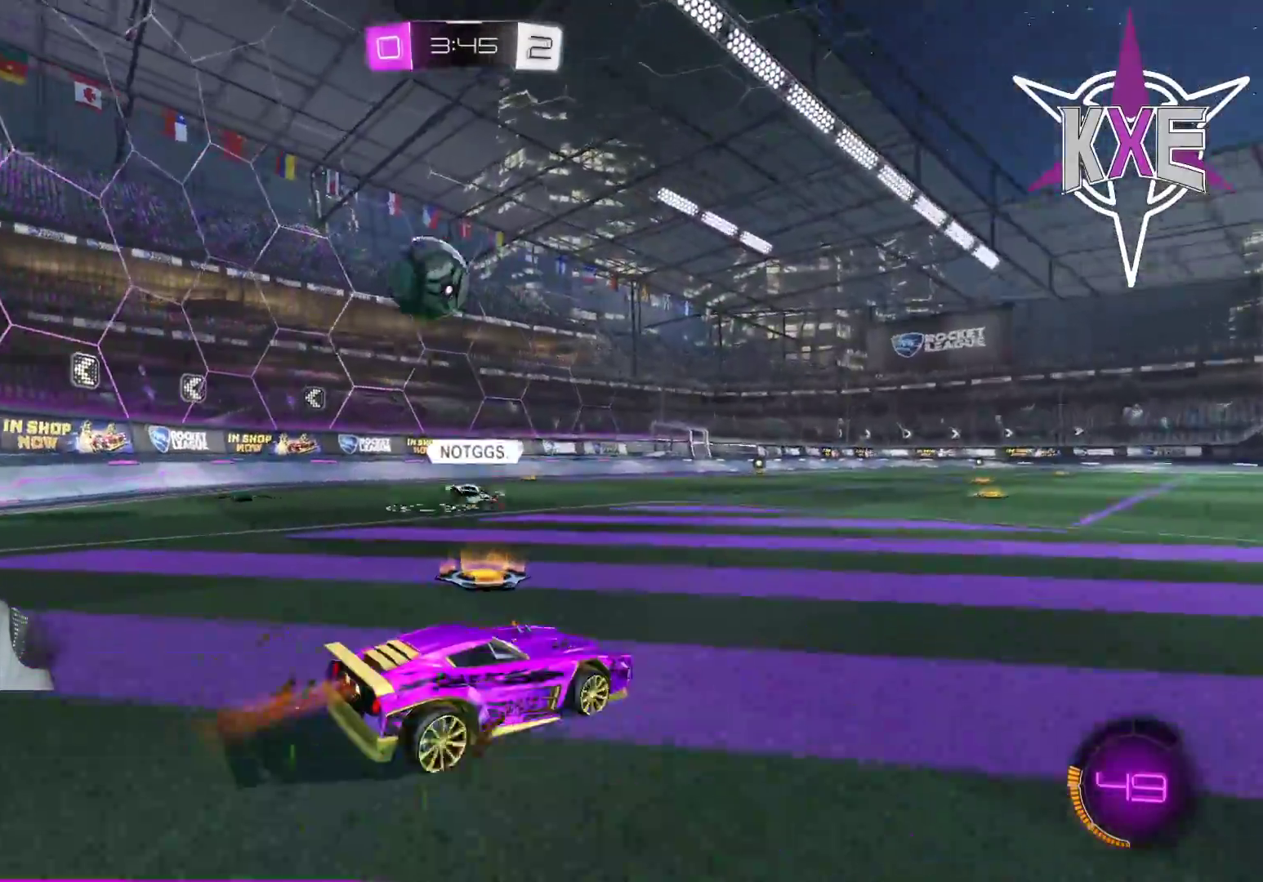
{"dt_ms": 500, "buttons": ["L3"], "left_stick": "left", "right_stick": "center", "events": [[33, "left_stick", "left"], [267, "L3", "down"]]}
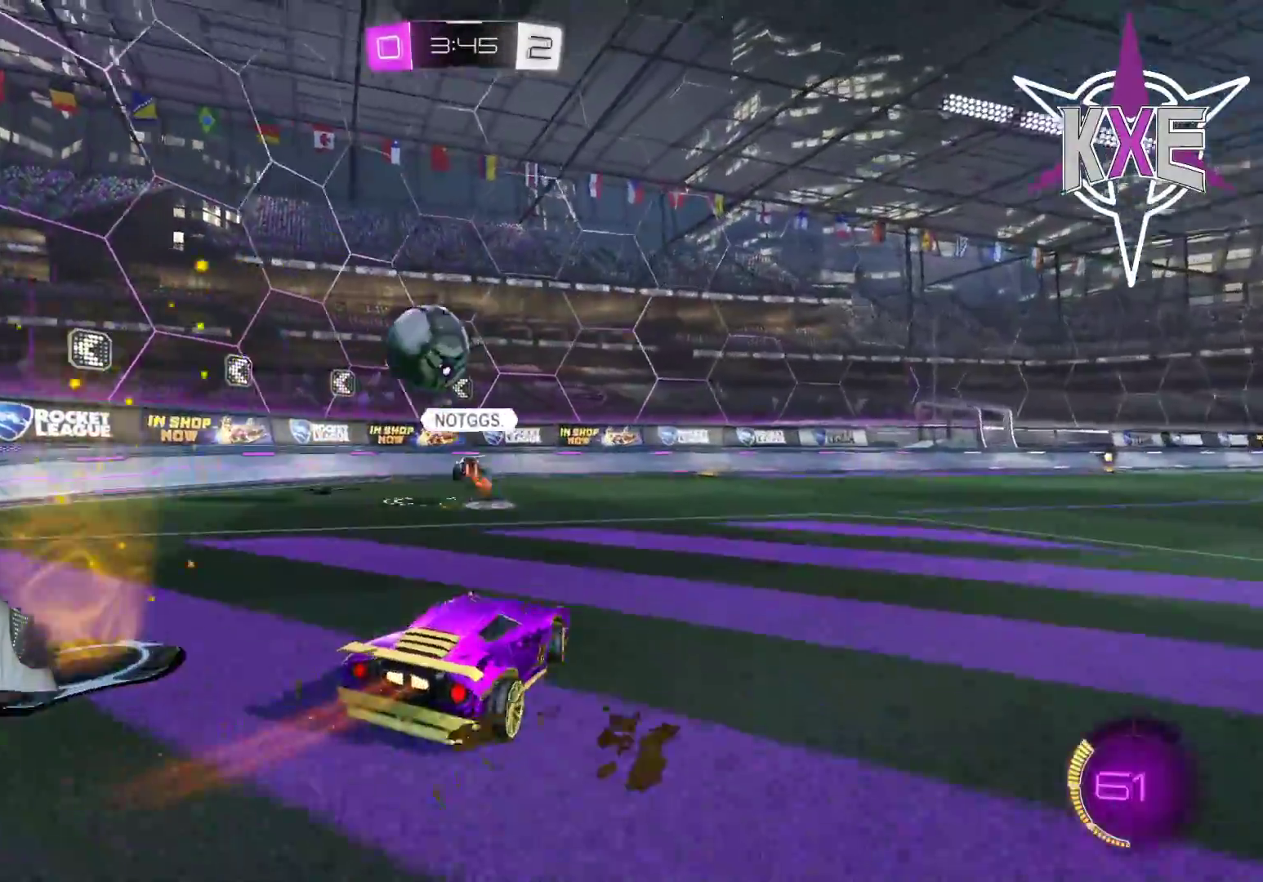
{"dt_ms": 500, "buttons": [], "left_stick": "left", "right_stick": "center", "events": [[183, "L3", "up"]]}
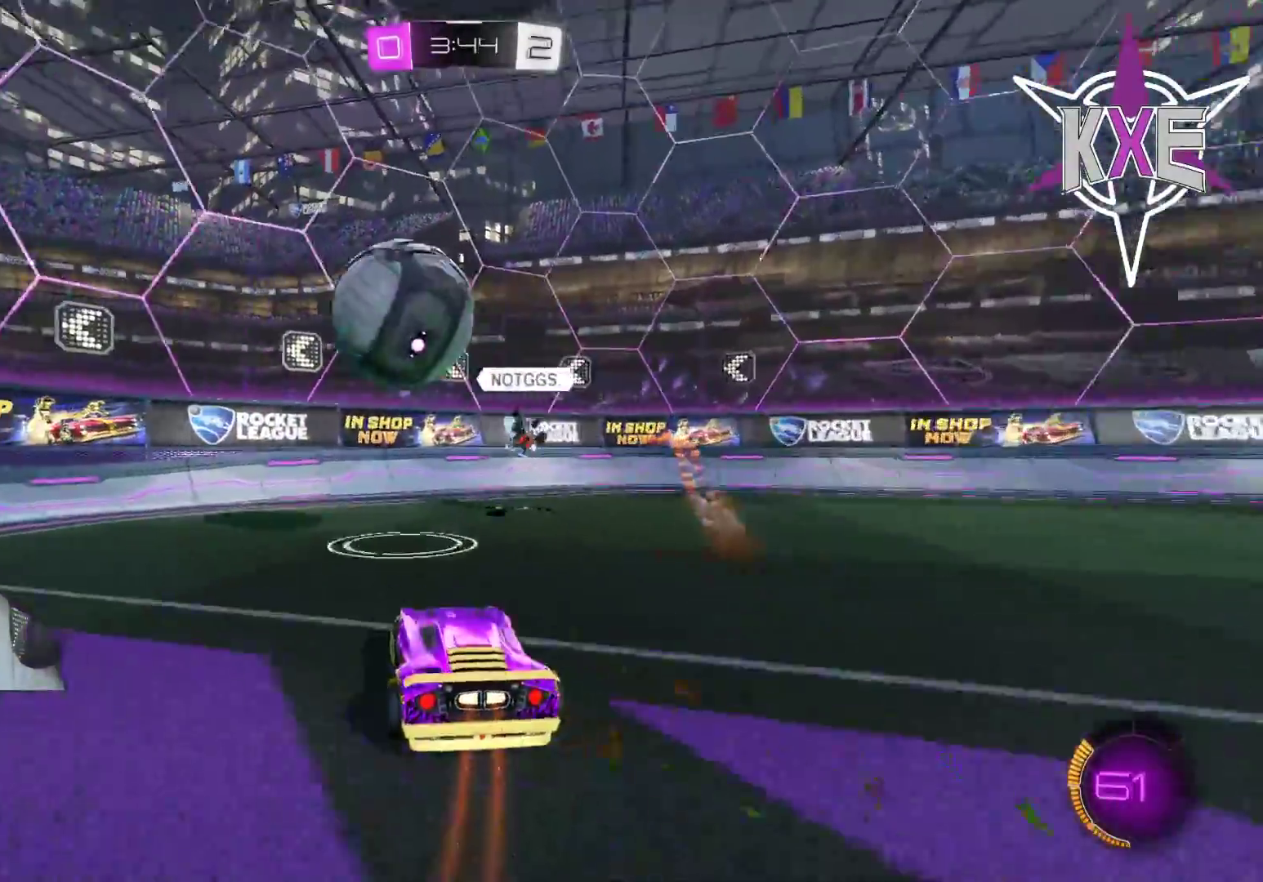
{"dt_ms": 1000, "buttons": ["L3"], "left_stick": "down-right", "right_stick": "center"}
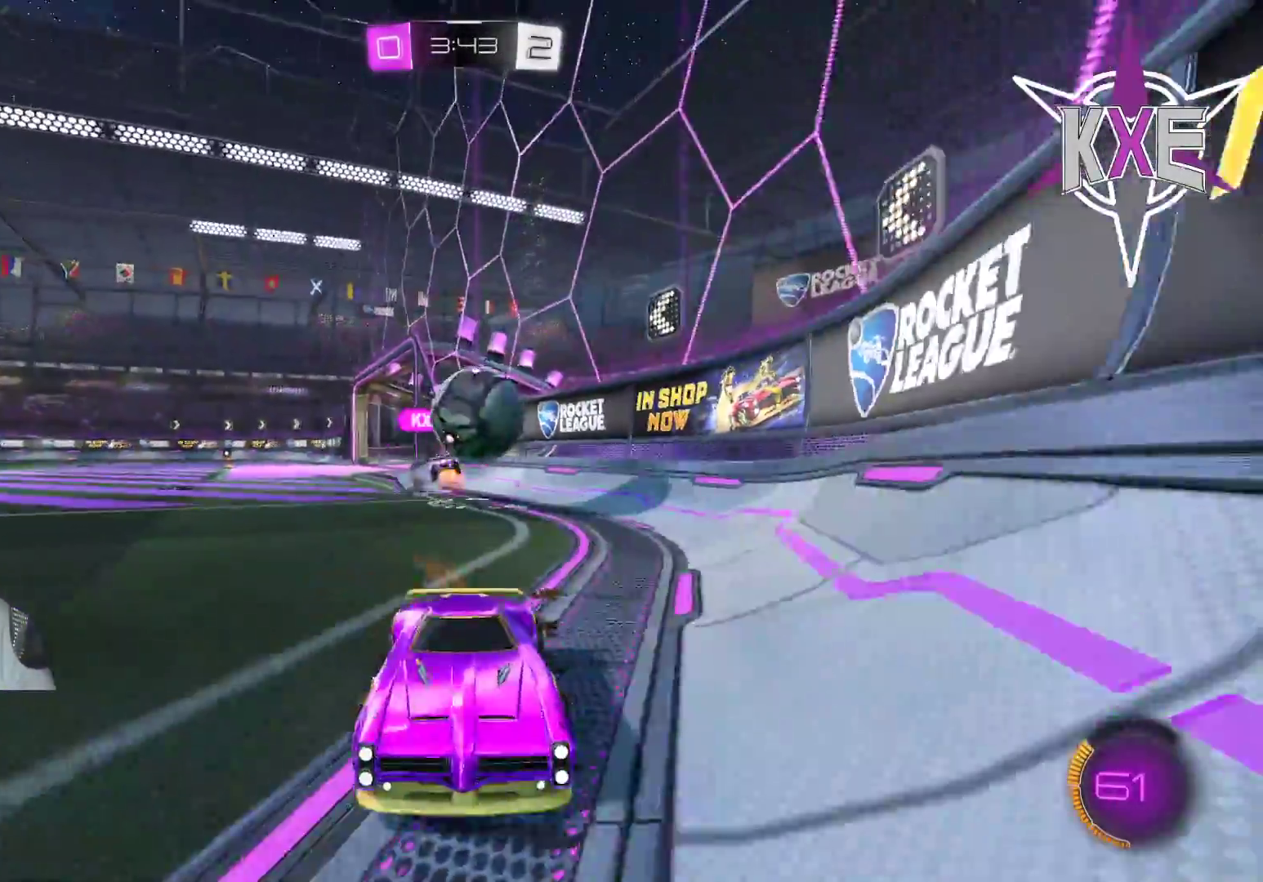
{"dt_ms": 500, "buttons": [], "left_stick": "center", "right_stick": "center", "events": [[250, "L3", "up"], [250, "left_stick", "right"], [350, "left_stick", "center"]]}
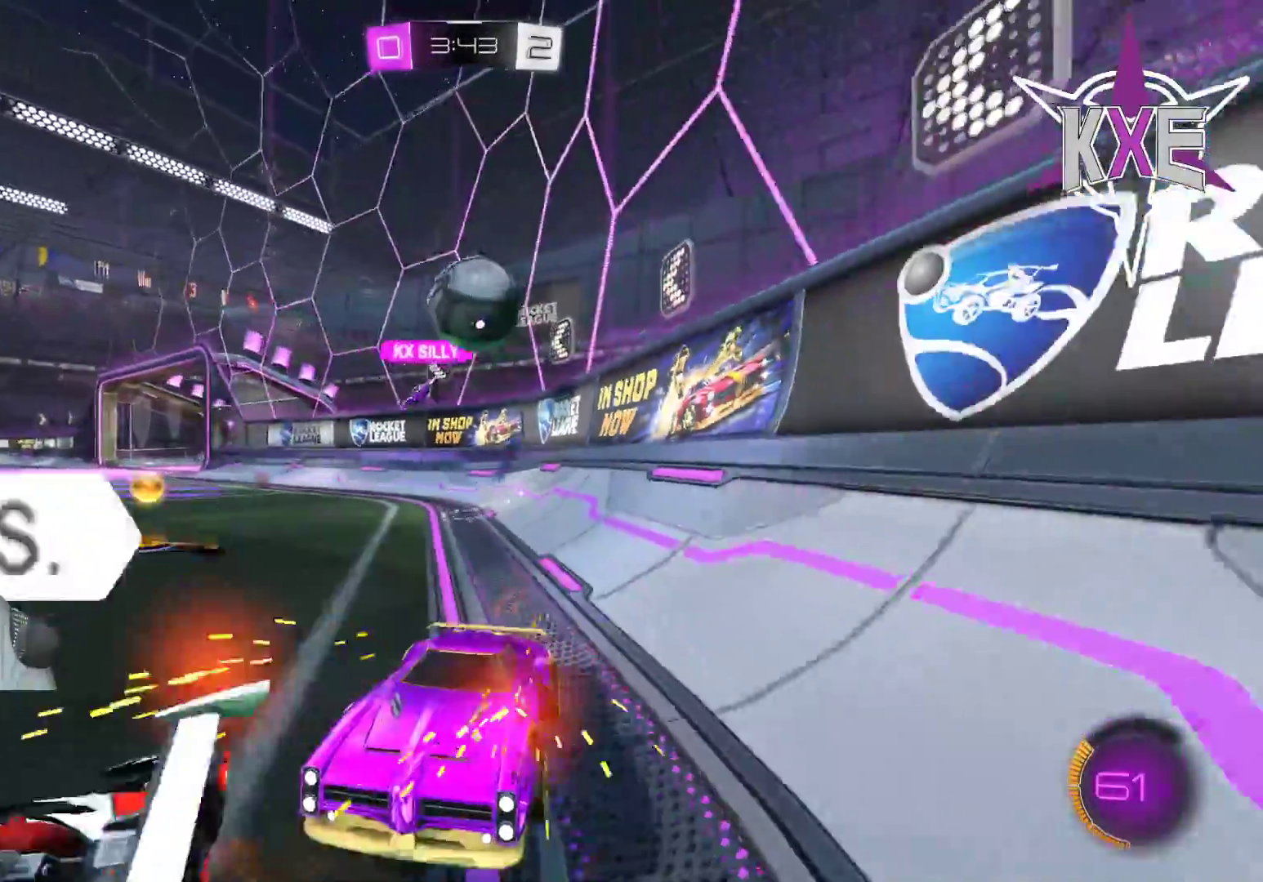
{"dt_ms": 500, "buttons": [], "left_stick": "right", "right_stick": "center", "events": [[17, "L2", "down"], [100, "L2", "up"], [183, "L2", "down"], [300, "L2", "up"], [300, "left_stick", "right"]]}
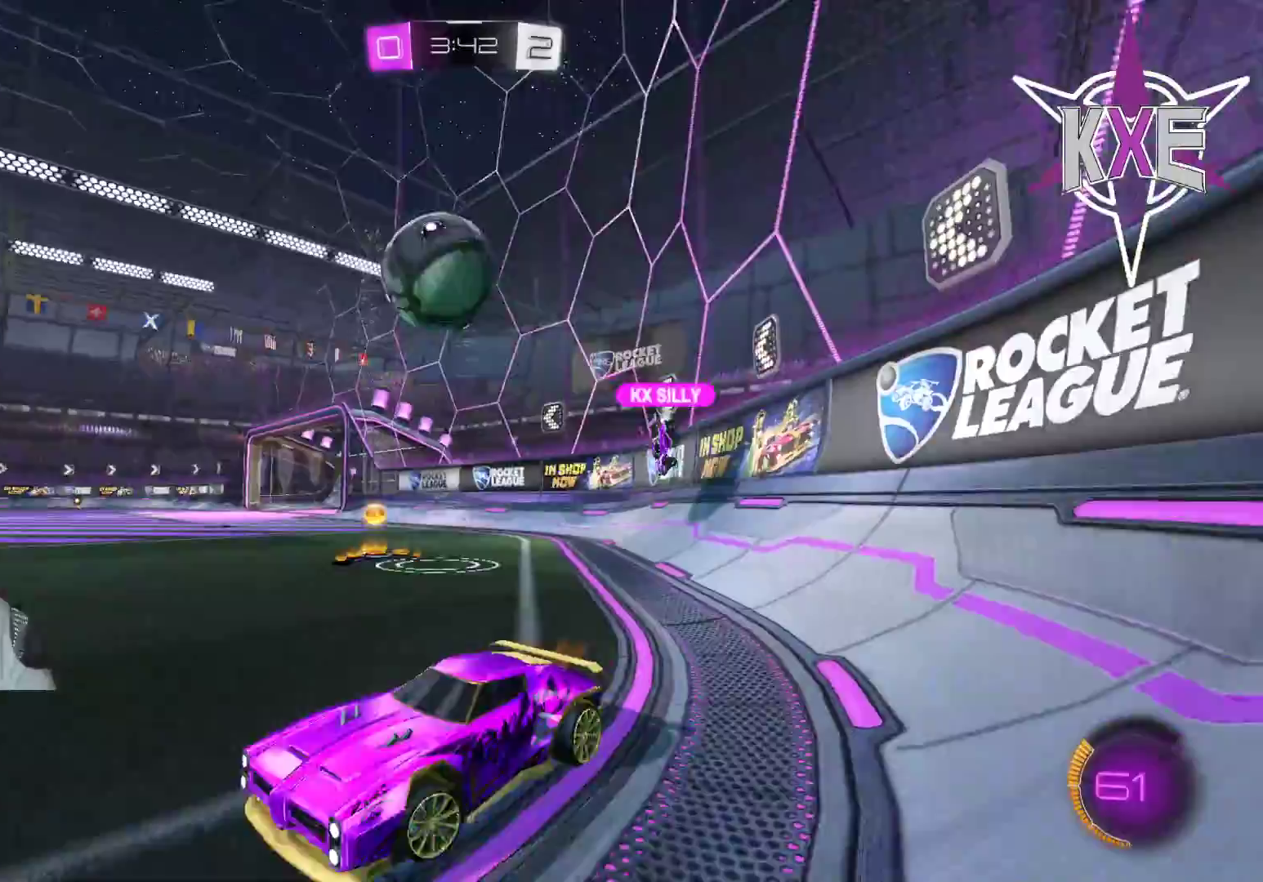
{"dt_ms": 500, "buttons": ["CROSS", "R1"], "left_stick": "left", "right_stick": "center", "events": [[283, "L3", "down"], [383, "CROSS", "down"], [383, "R1", "down"], [433, "L3", "up"], [450, "left_stick", "left"]]}
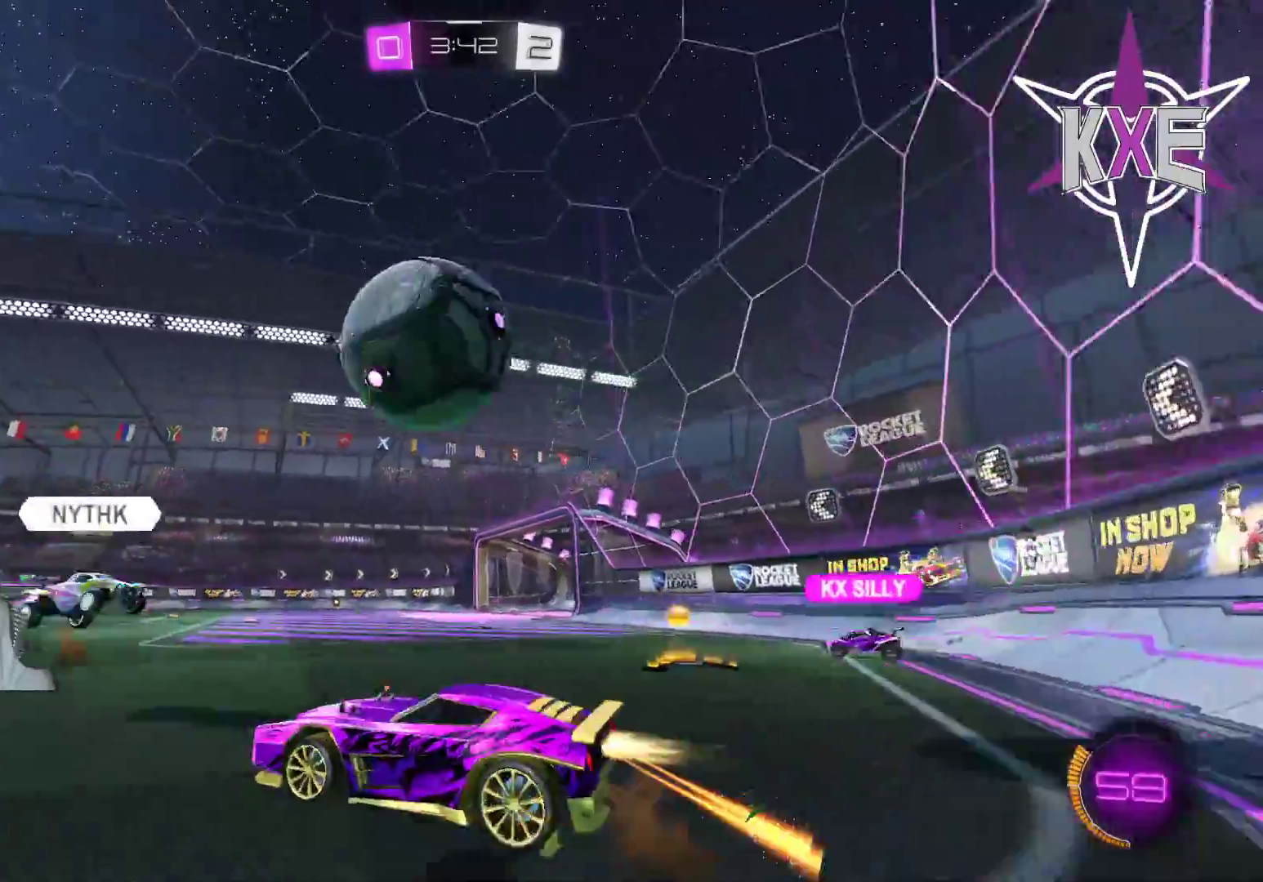
{"dt_ms": 500, "buttons": [], "left_stick": "up", "right_stick": "center", "events": [[17, "left_stick", "up"], [33, "CROSS", "up"], [150, "CROSS", "down"], [217, "left_stick", "up-right"], [383, "CROSS", "up"], [383, "R1", "up"], [383, "left_stick", "up"]]}
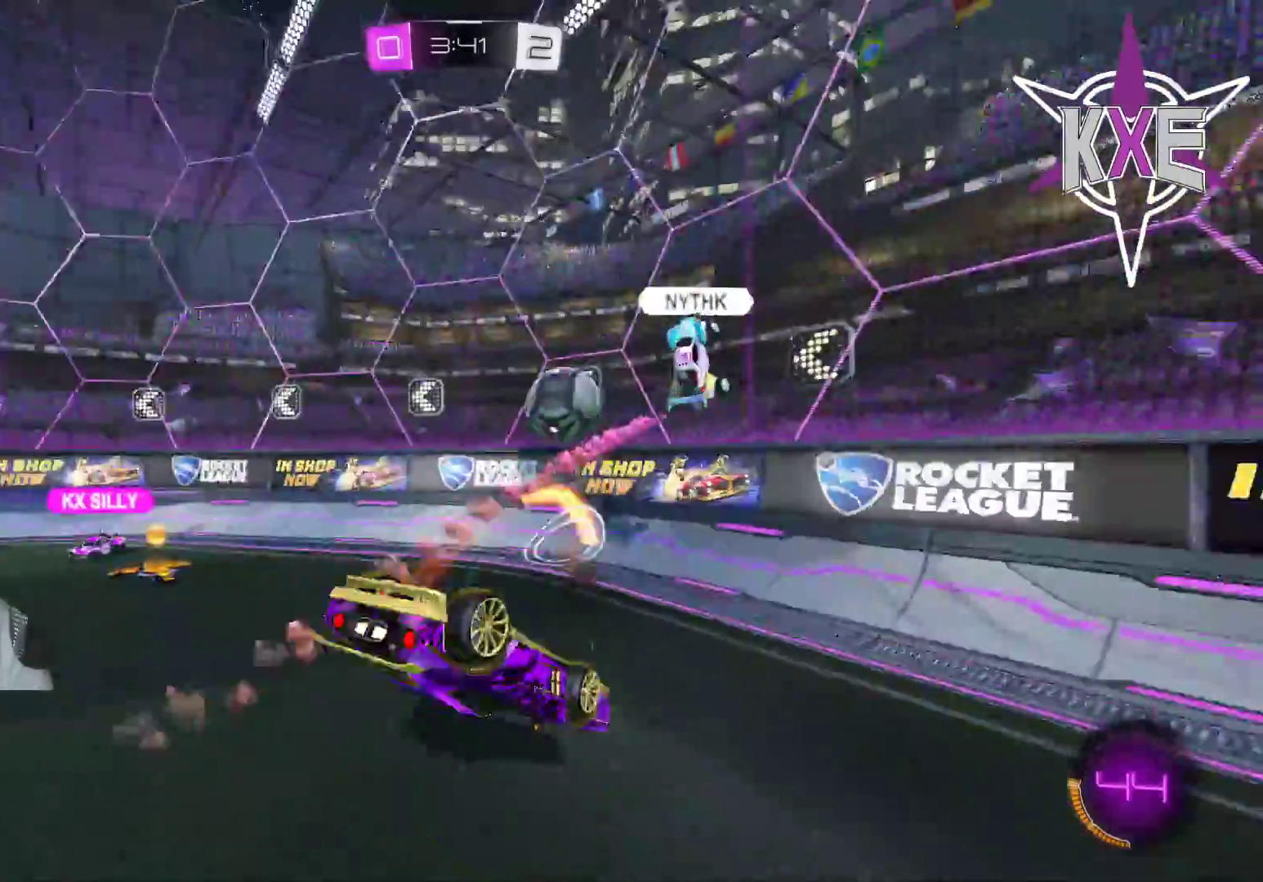
{"dt_ms": 500, "buttons": [], "left_stick": "center", "right_stick": "center", "events": [[167, "TRIANGLE", "down"], [183, "left_stick", "center"], [300, "TRIANGLE", "up"]]}
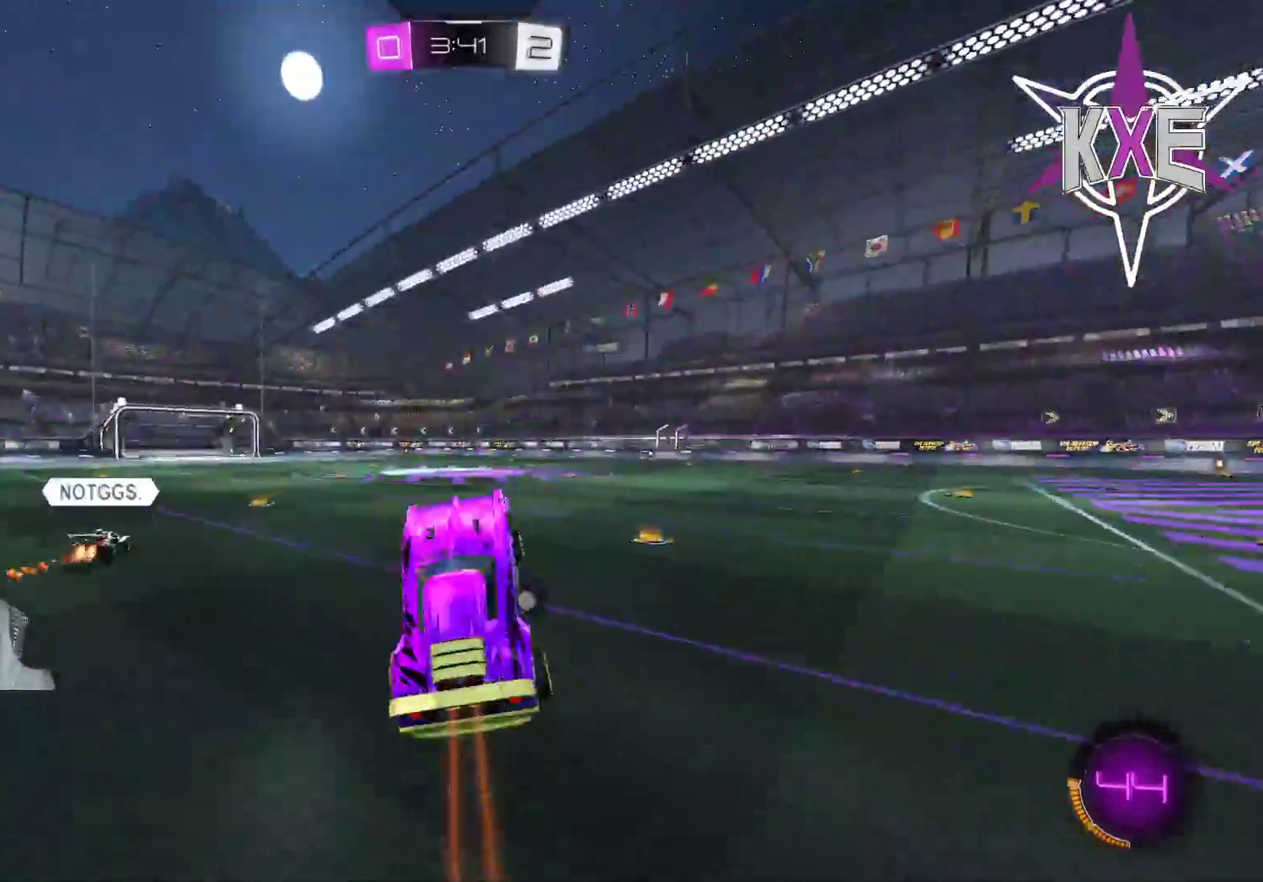
{"dt_ms": 500, "buttons": [], "left_stick": "right", "right_stick": "center"}
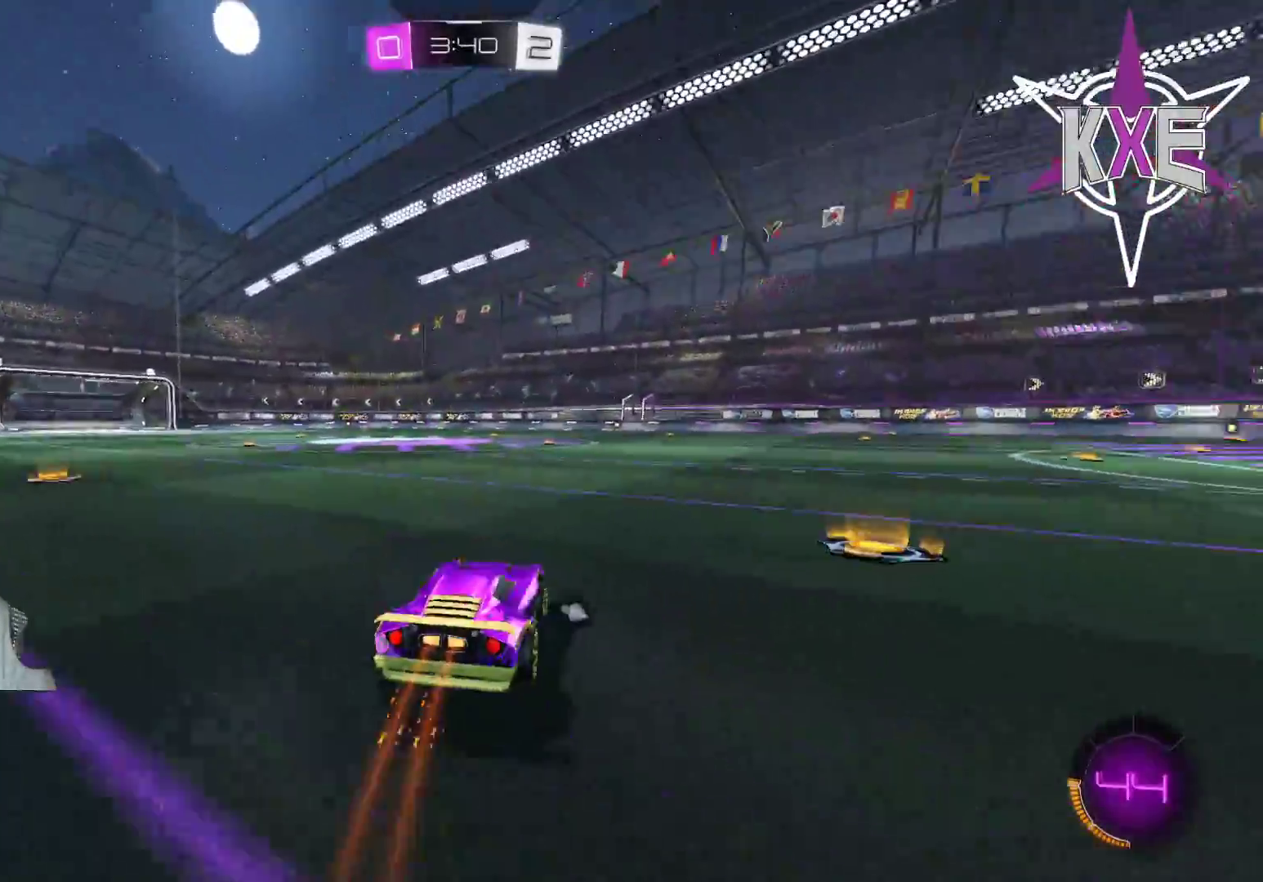
{"dt_ms": 500, "buttons": ["CROSS", "R1"], "left_stick": "up", "right_stick": "center", "events": [[17, "L3", "down"], [17, "left_stick", "down-right"], [333, "L3", "up"], [400, "R1", "down"], [417, "left_stick", "up"], [433, "CROSS", "down"]]}
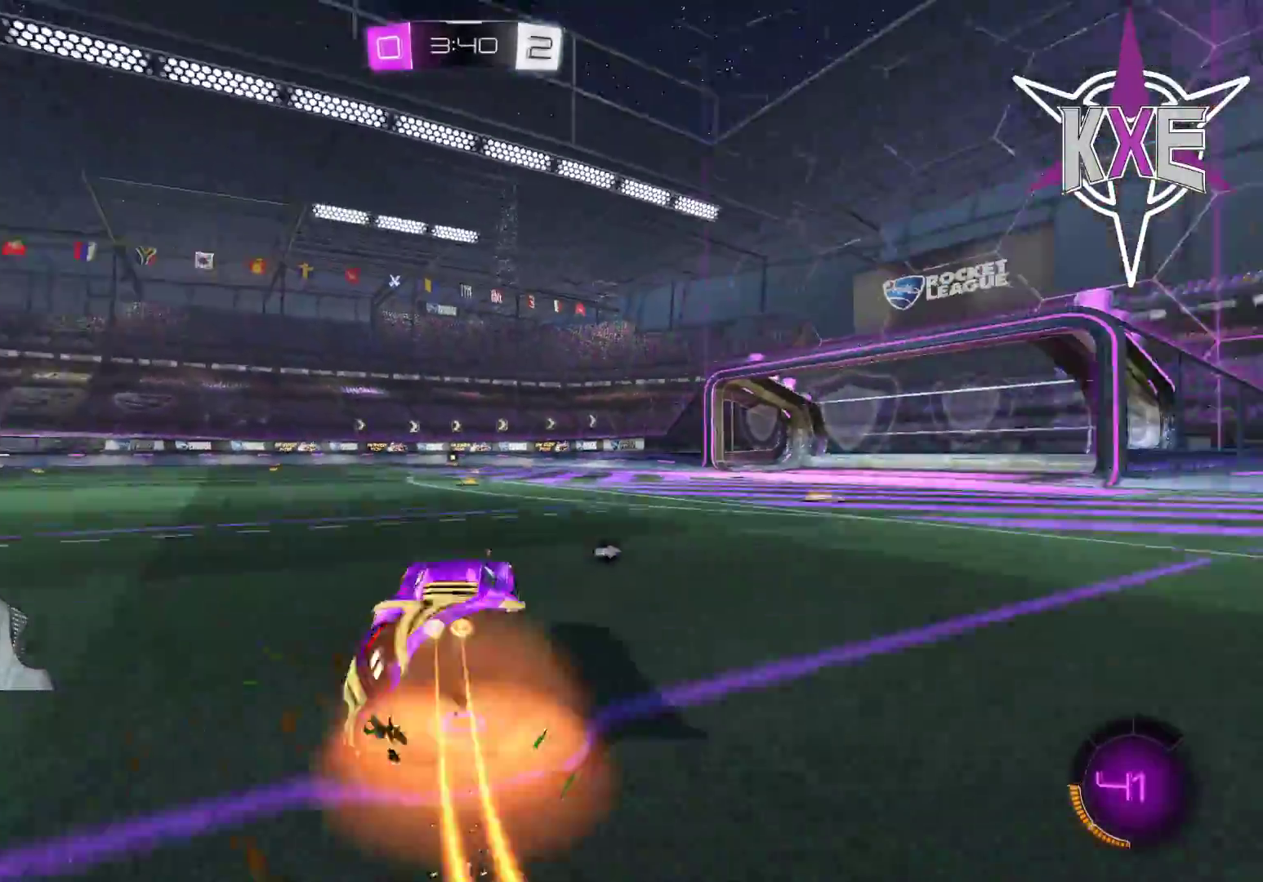
{"dt_ms": 500, "buttons": [], "left_stick": "center", "right_stick": "center", "events": [[33, "CROSS", "up"], [83, "CROSS", "down"], [183, "CROSS", "up"], [217, "left_stick", "center"], [233, "R1", "up"], [350, "TRIANGLE", "down"], [400, "TRIANGLE", "up"]]}
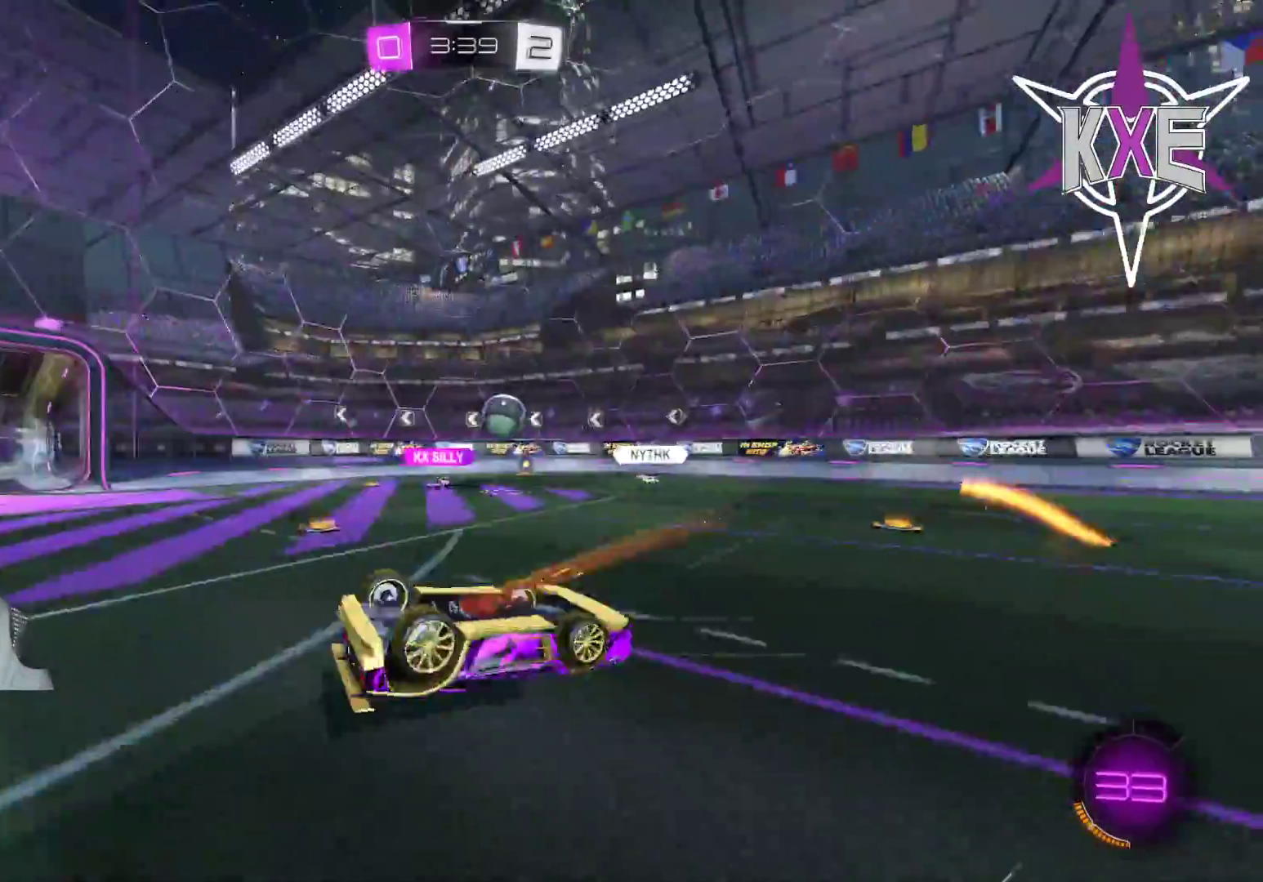
{"dt_ms": 500, "buttons": [], "left_stick": "center", "right_stick": "center", "events": []}
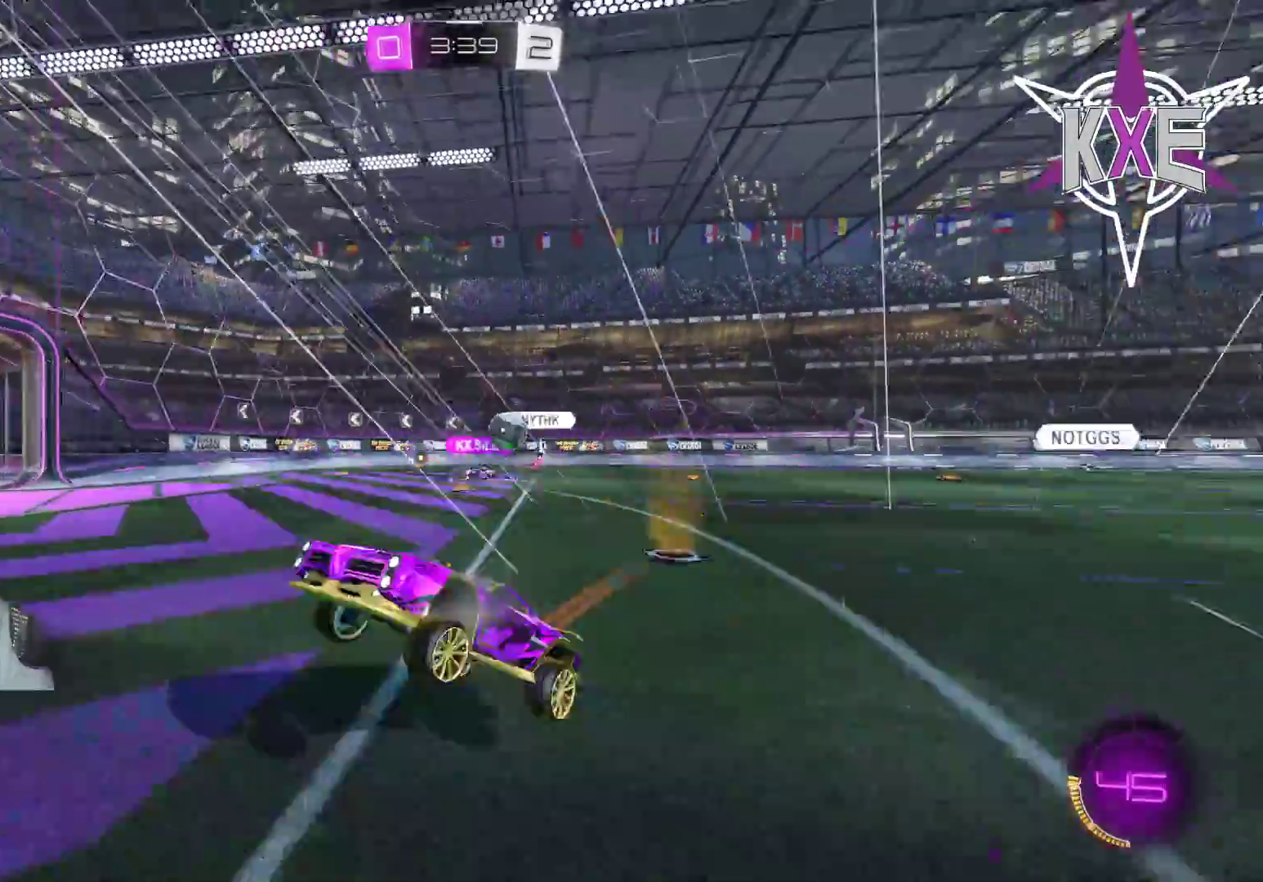
{"dt_ms": 500, "buttons": [], "left_stick": "center", "right_stick": "center", "events": [[350, "TRIANGLE", "down"], [467, "TRIANGLE", "up"]]}
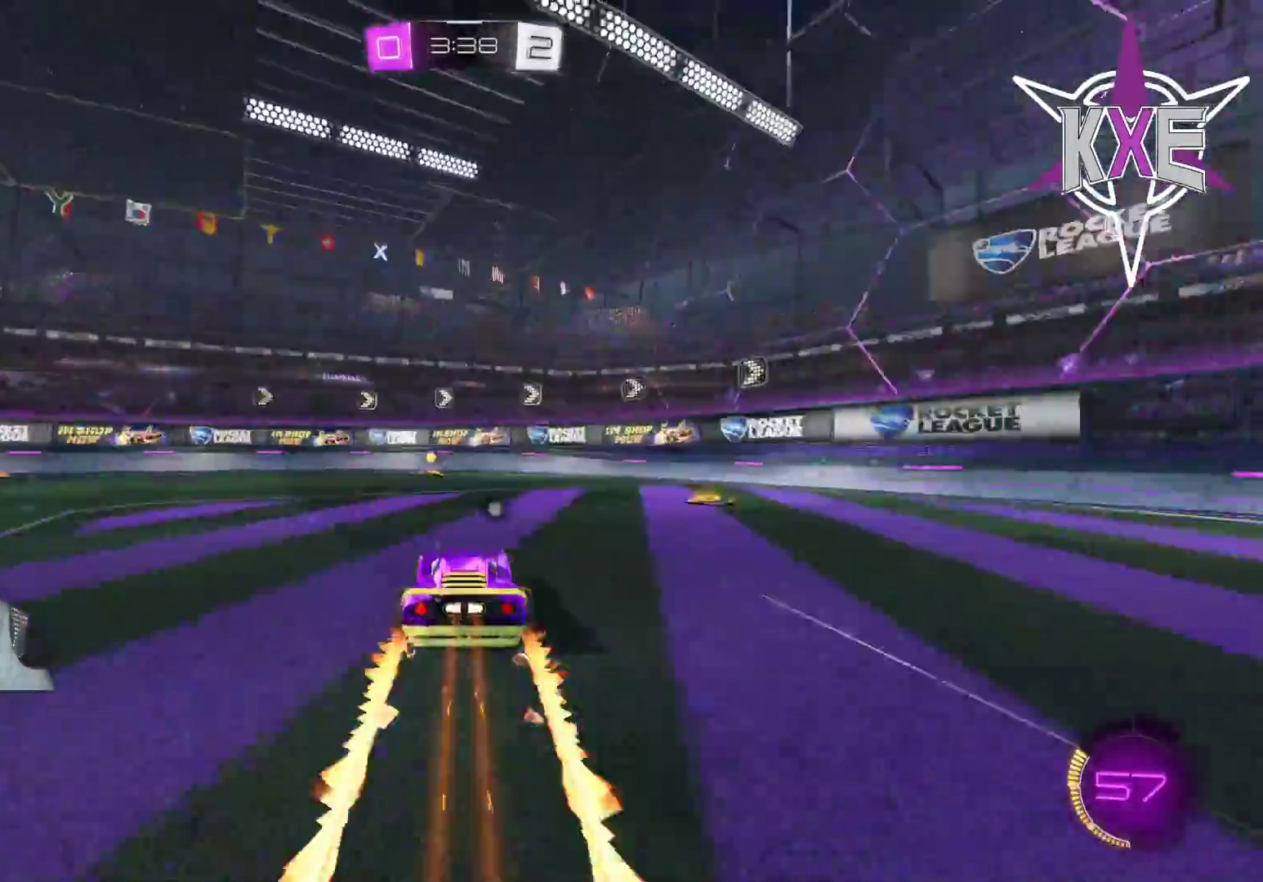
{"dt_ms": 500, "buttons": ["TRIANGLE"], "left_stick": "right", "right_stick": "center", "events": [[67, "left_stick", "left"], [150, "left_stick", "center"], [233, "left_stick", "right"], [333, "left_stick", "center"], [433, "left_stick", "right"], [483, "TRIANGLE", "down"]]}
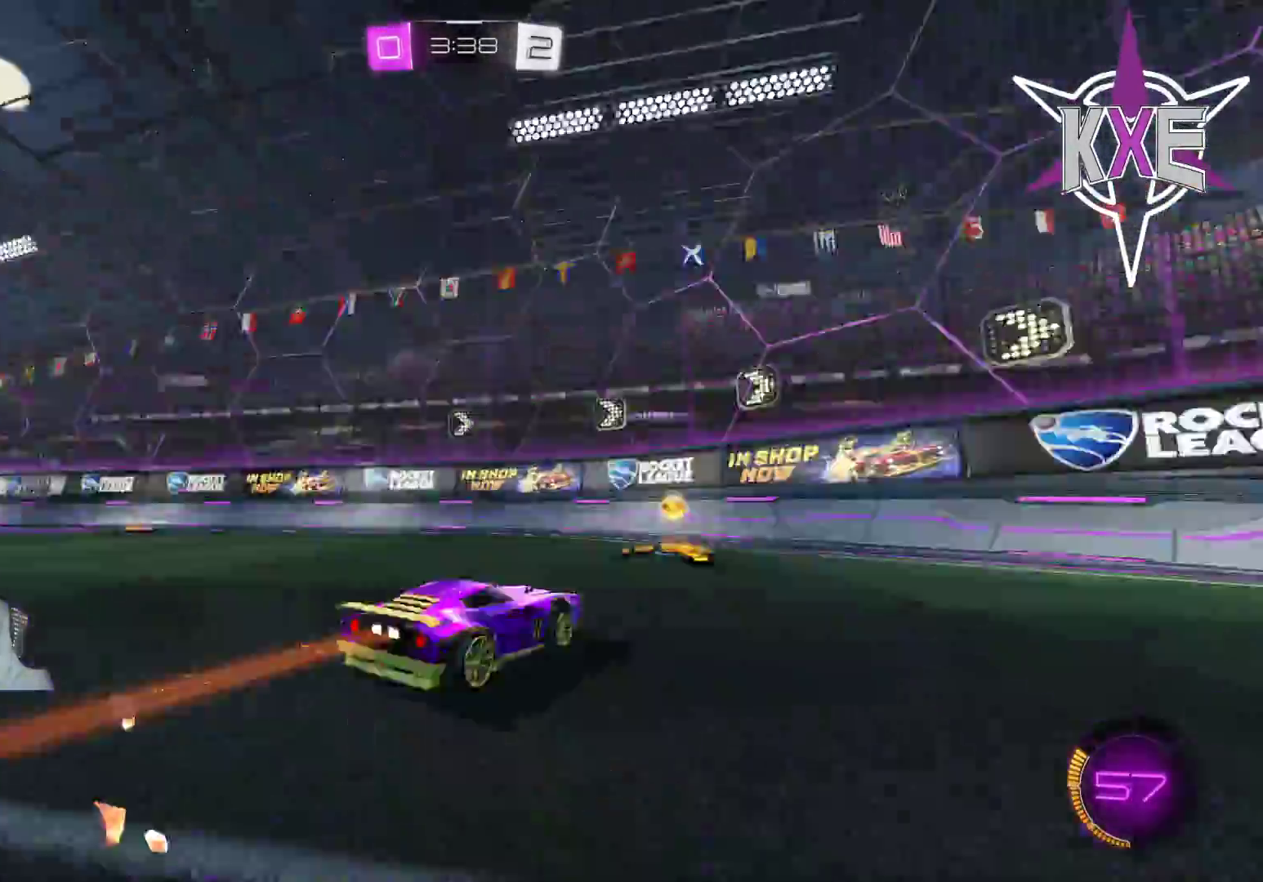
{"dt_ms": 500, "buttons": ["L3"], "left_stick": "right", "right_stick": "center"}
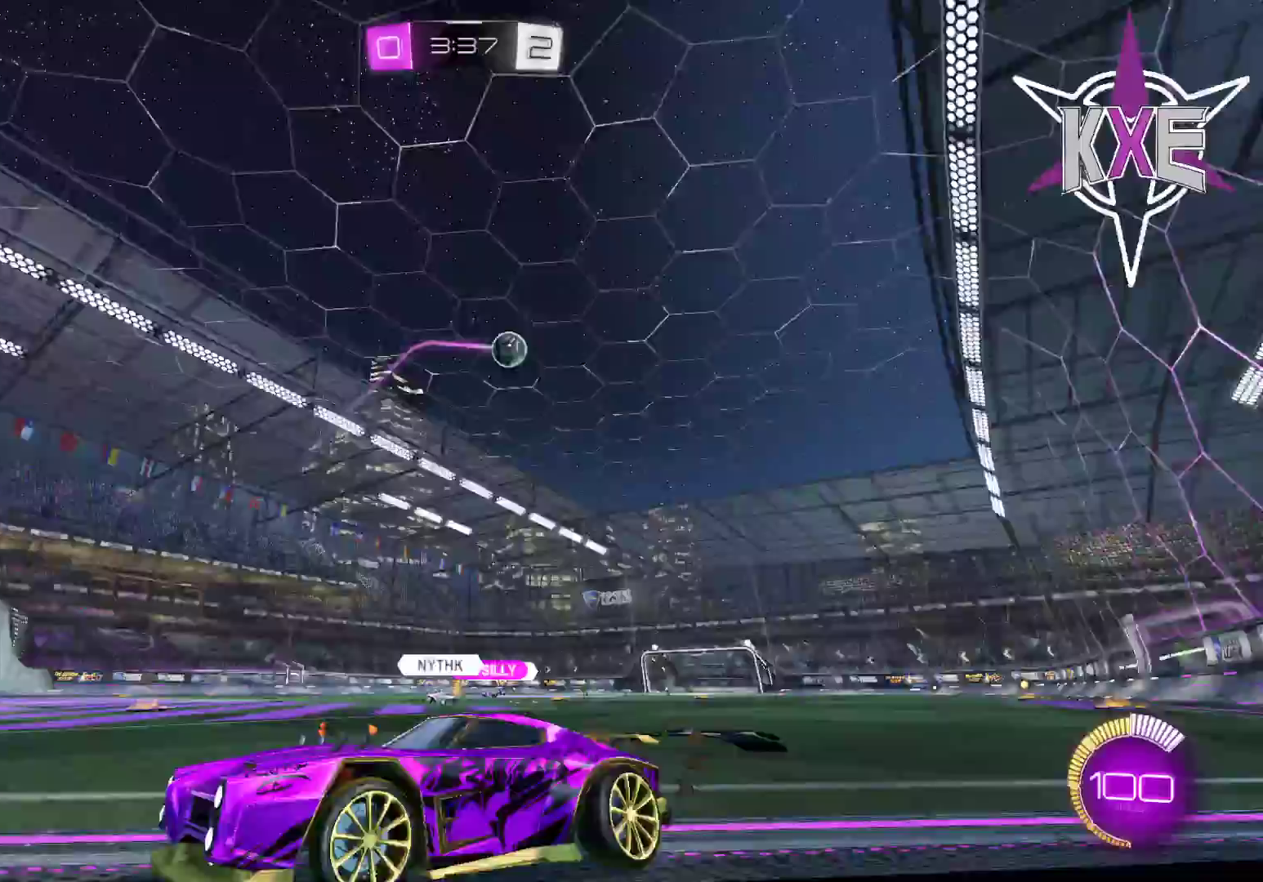
{"dt_ms": 500, "buttons": [], "left_stick": "right", "right_stick": "center", "events": [[83, "L1", "down"], [217, "L1", "up"], [500, "L3", "up"]]}
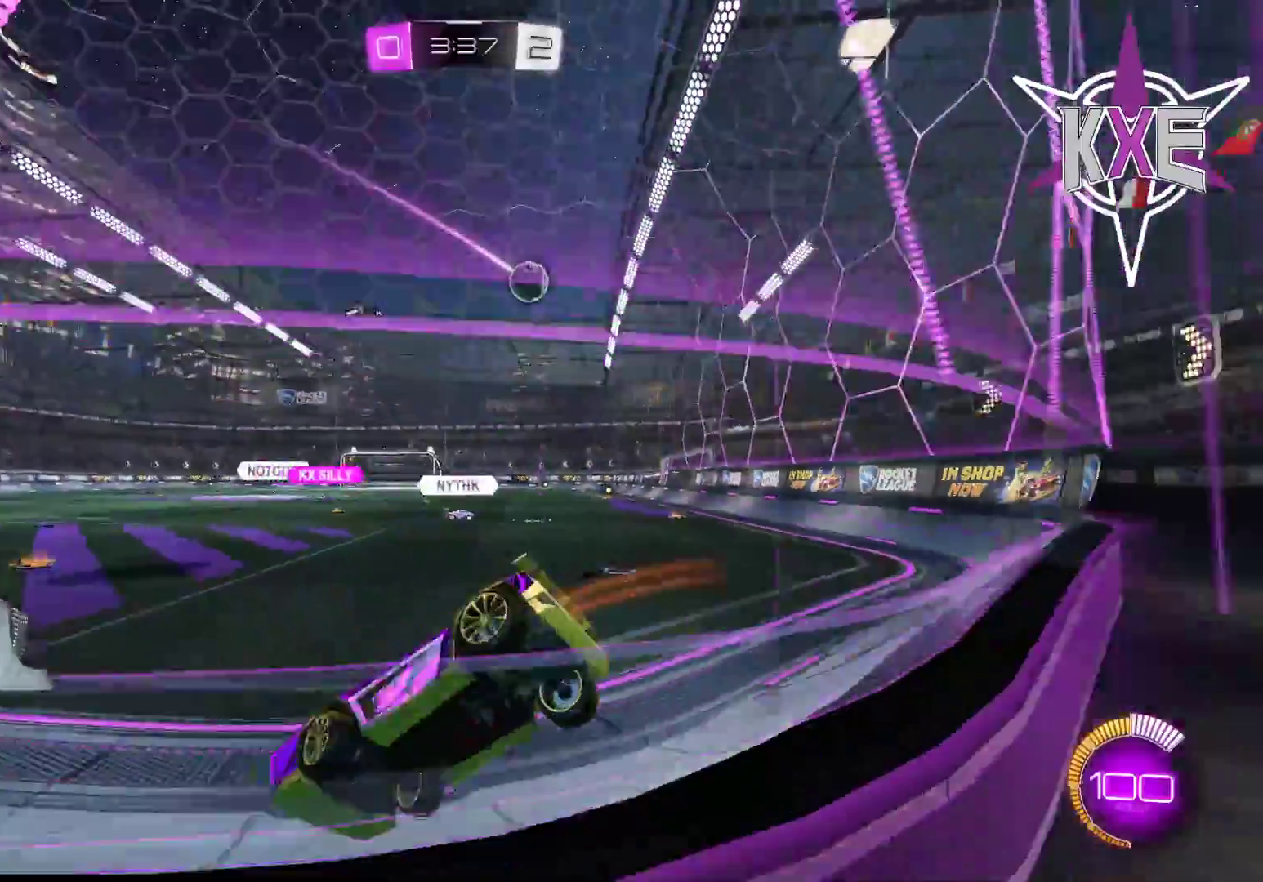
{"dt_ms": 500, "buttons": [], "left_stick": "center", "right_stick": "center", "events": [[117, "left_stick", "center"], [200, "L2", "down"], [250, "left_stick", "right"], [367, "left_stick", "center"], [383, "L2", "up"]]}
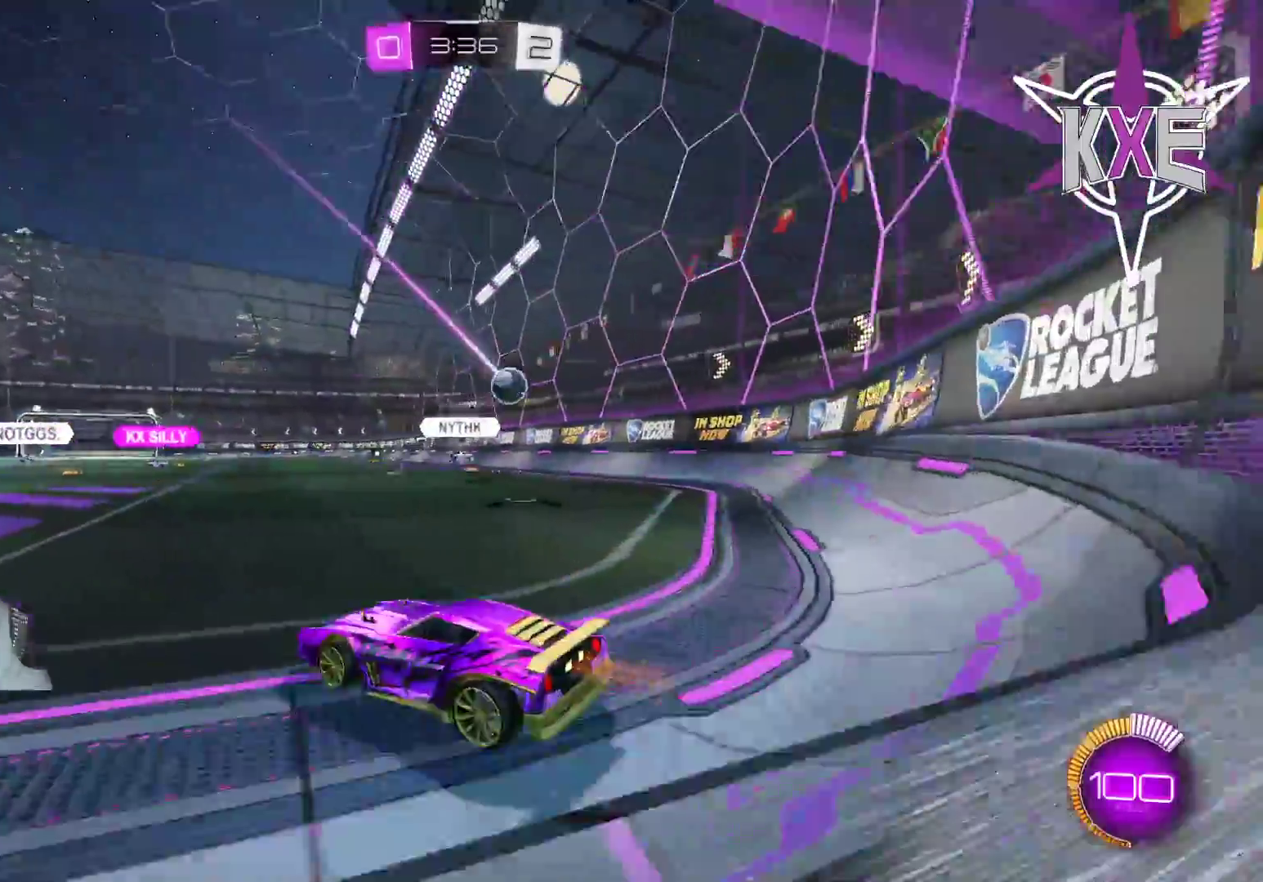
{"dt_ms": 500, "buttons": [], "left_stick": "right", "right_stick": "center", "events": [[433, "left_stick", "right"]]}
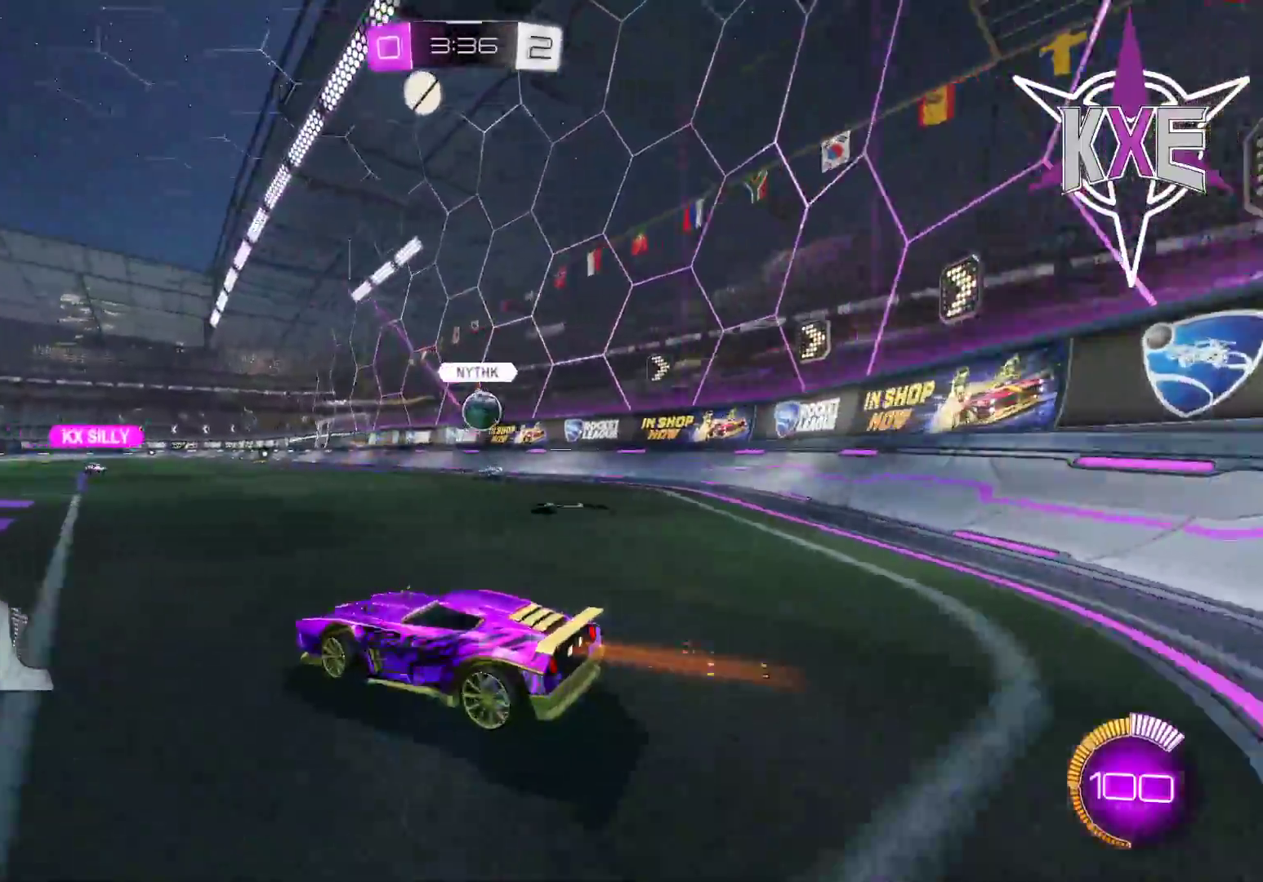
{"dt_ms": 500, "buttons": ["L3"], "left_stick": "down-right", "right_stick": "center", "events": [[83, "L3", "down"], [500, "left_stick", "down-right"]]}
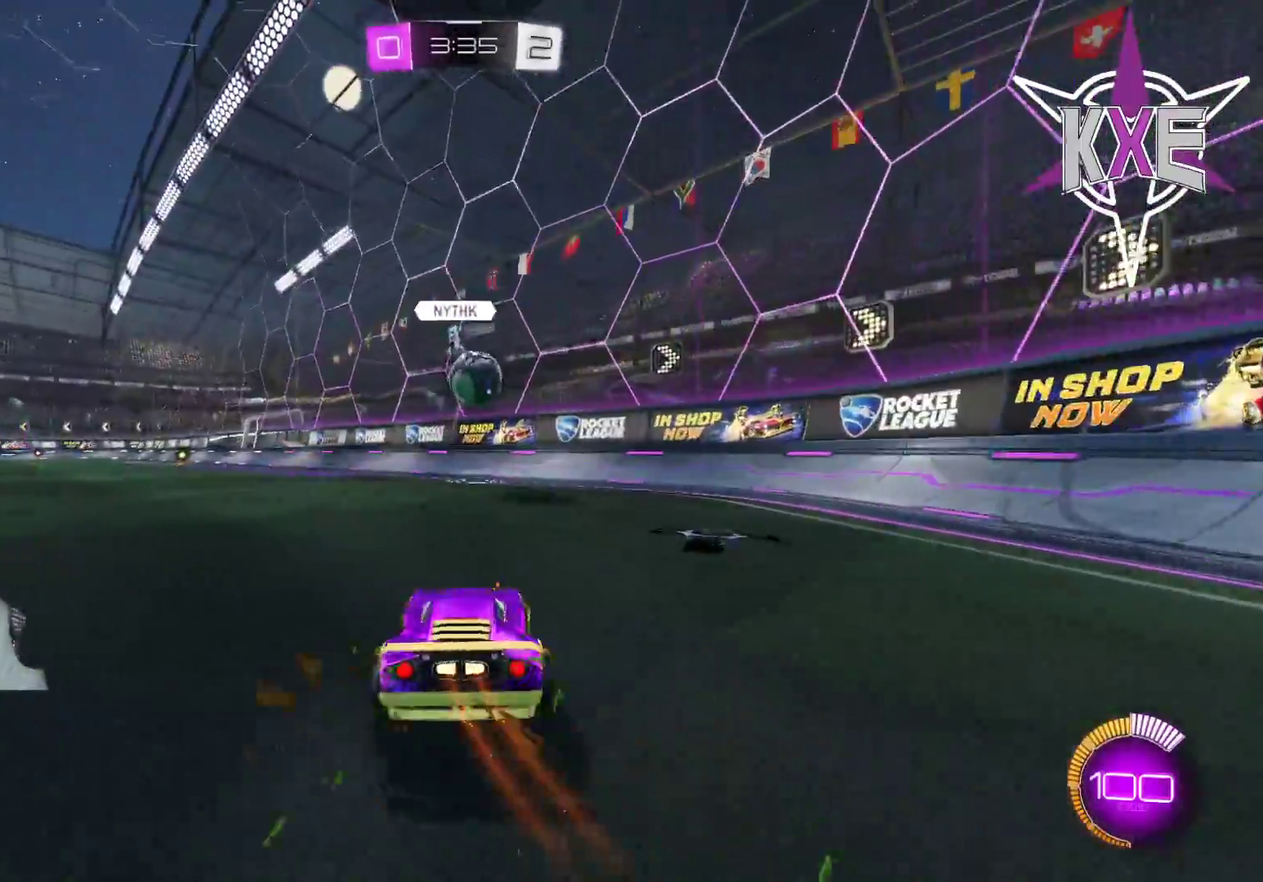
{"dt_ms": 500, "buttons": ["CROSS", "R1", "L3"], "left_stick": "right", "right_stick": "center", "events": [[83, "L3", "up"], [167, "left_stick", "left"], [367, "L3", "down"], [400, "R1", "down"], [417, "CROSS", "down"], [483, "left_stick", "right"]]}
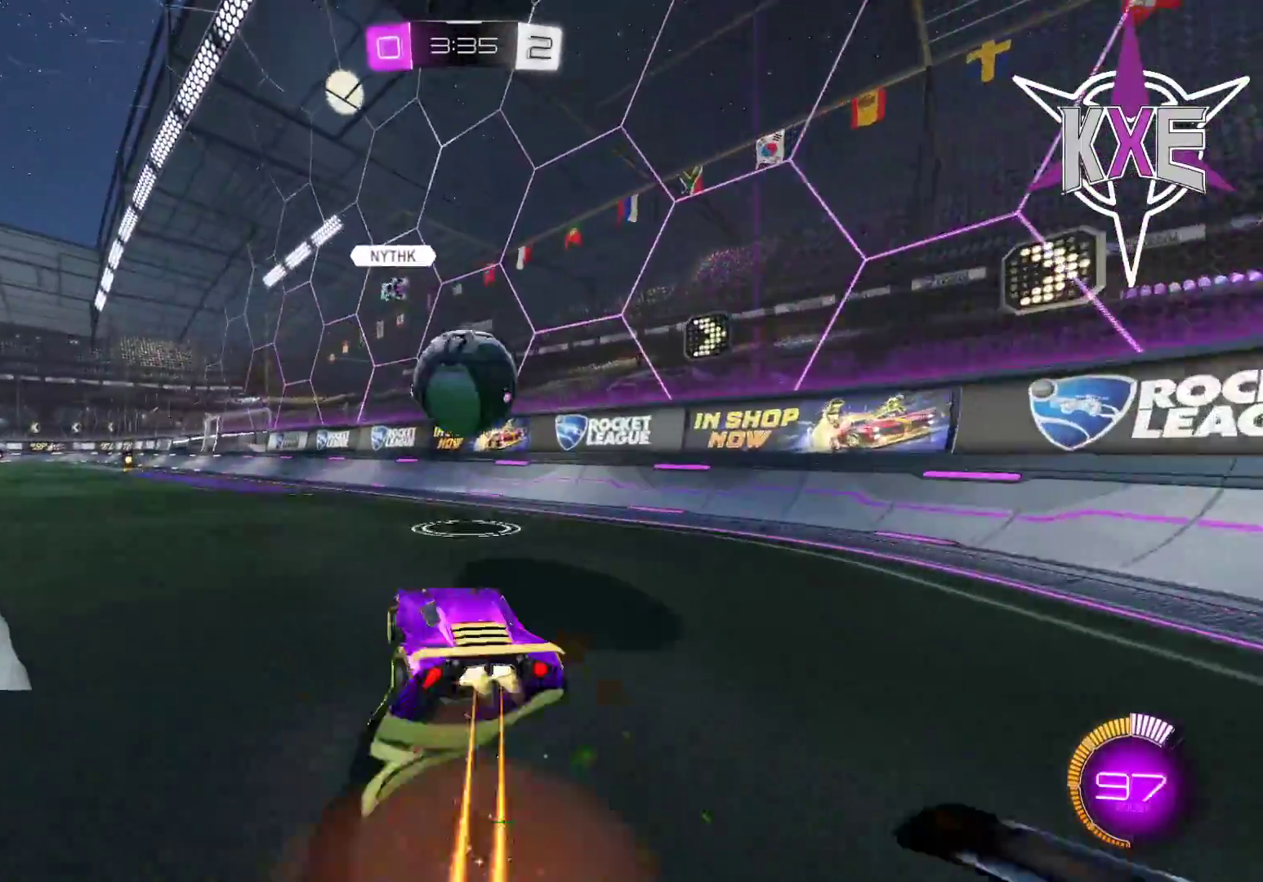
{"dt_ms": 500, "buttons": [], "left_stick": "up-right", "right_stick": "center", "events": [[83, "CROSS", "up"], [100, "L3", "up"], [117, "left_stick", "up-right"], [150, "CROSS", "down"], [183, "L3", "down"], [333, "L3", "up"], [333, "left_stick", "right"], [433, "left_stick", "up-right"], [483, "CROSS", "up"], [500, "R1", "up"]]}